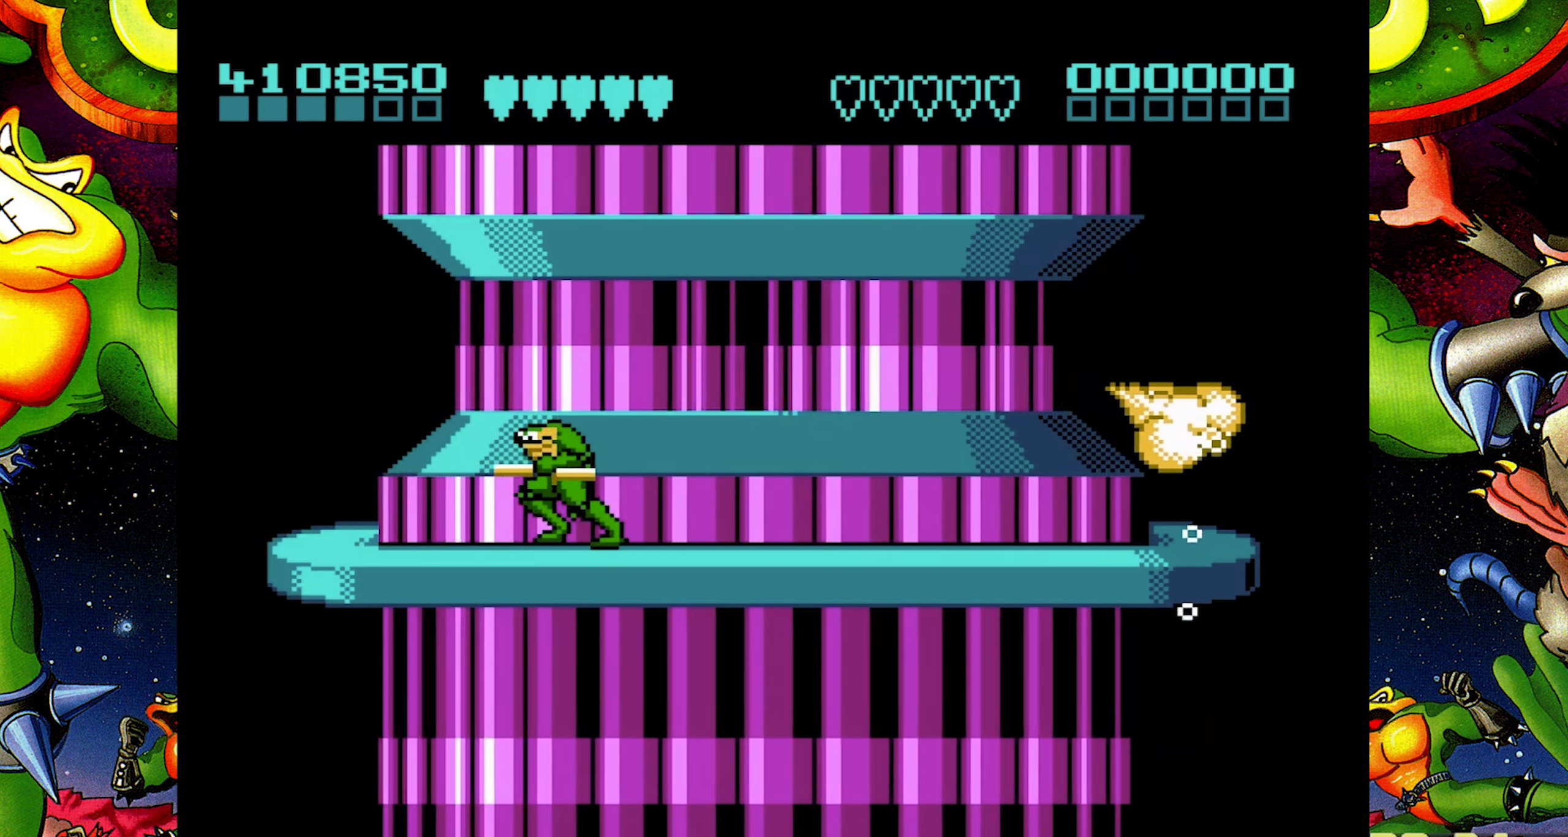
Gameplay with a controller (Nintendo layout); each line is a JSON object with the inputs held at the frame after it. "events" lists button and stick changes between this image and that frame as [ms after this image, input, new state], when the widget could be followed in between. Not read: L3 R3.
{"buttons": ["DPAD_LEFT"], "events": []}
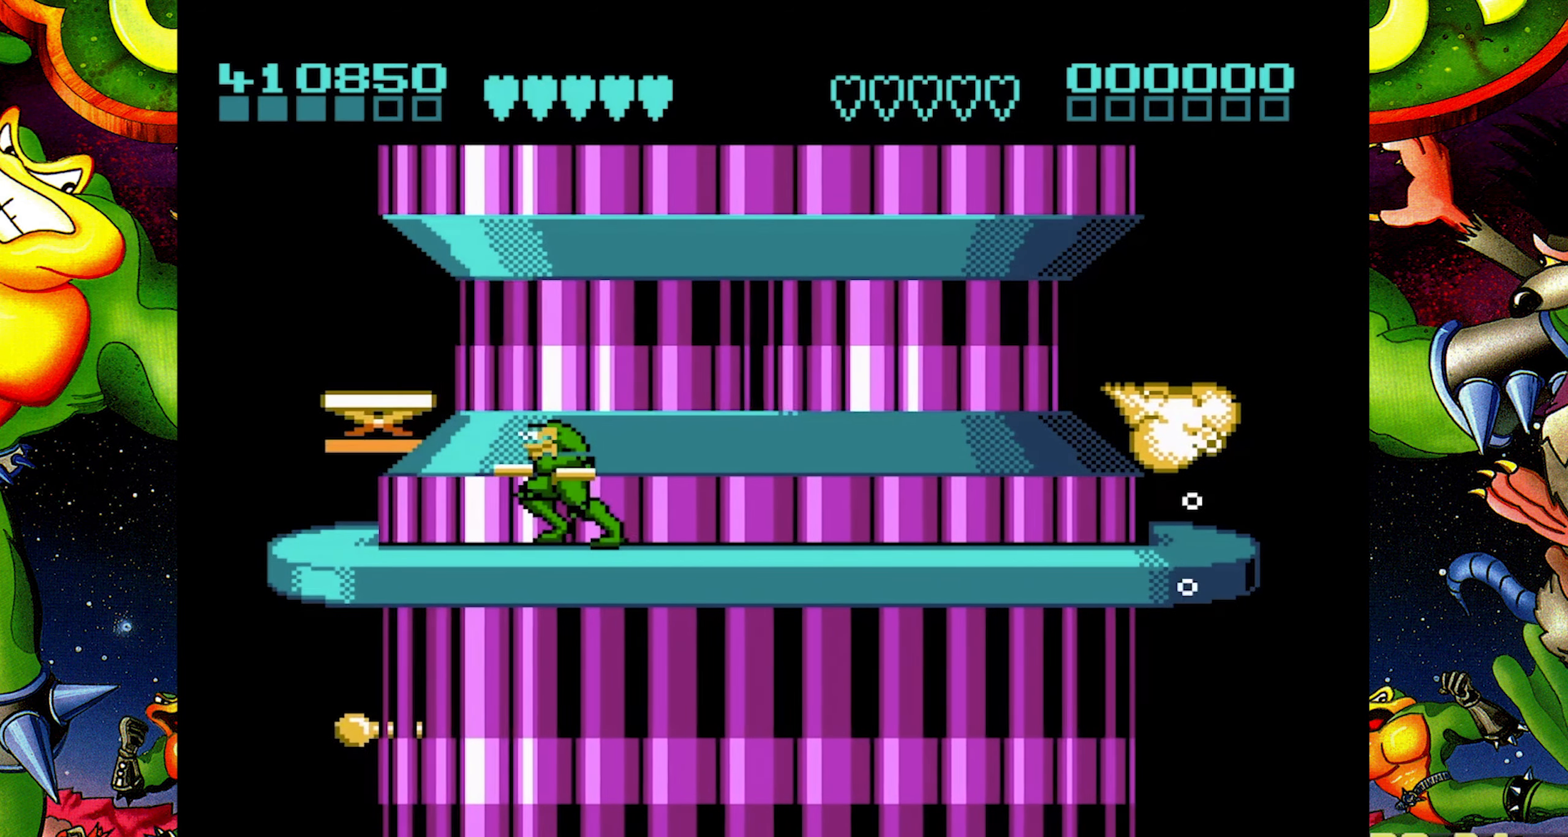
{"buttons": ["DPAD_LEFT"], "events": []}
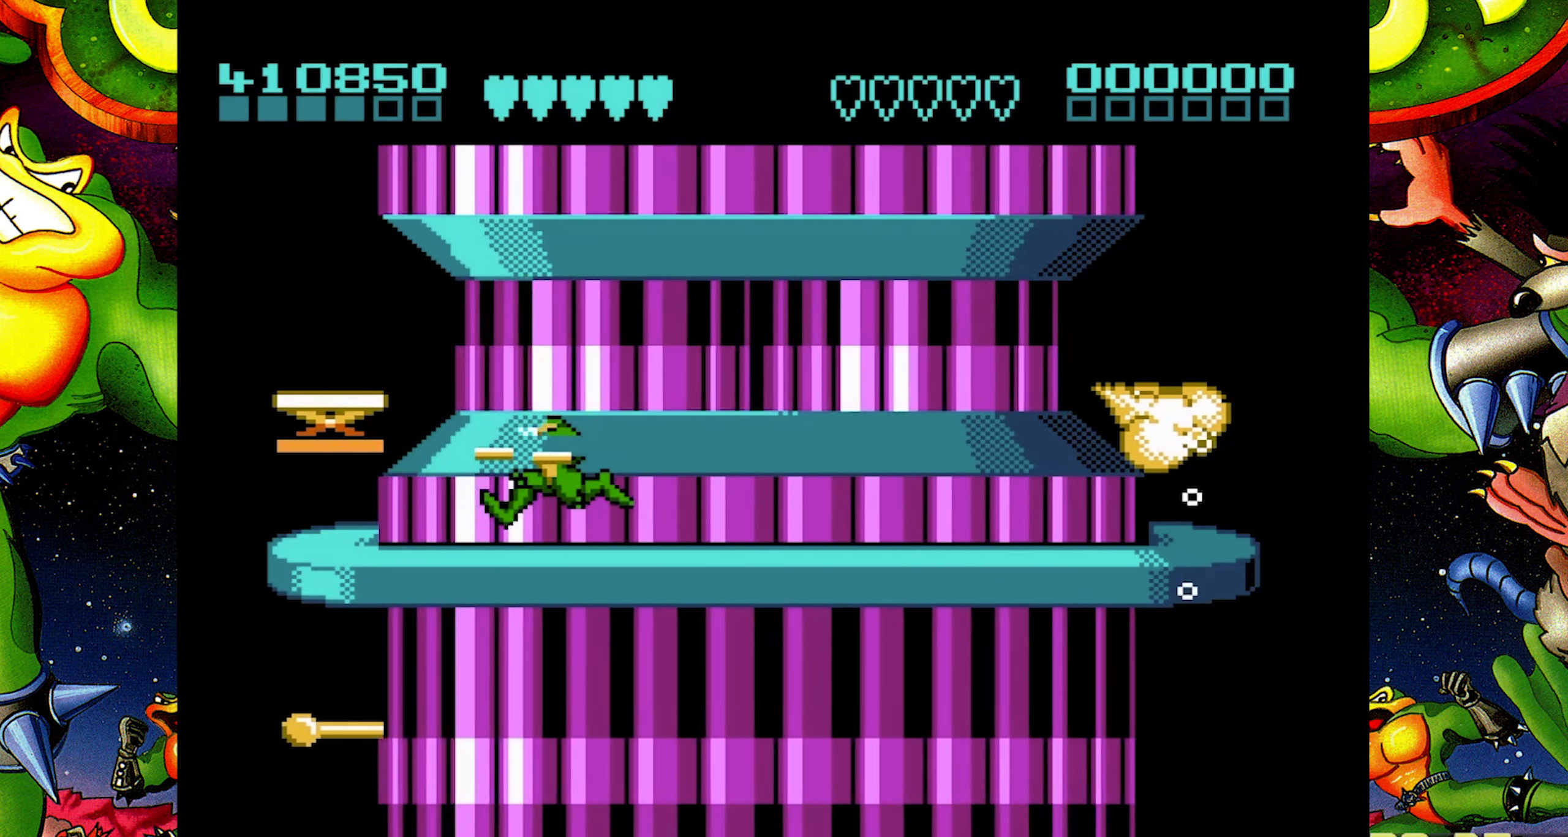
{"buttons": [], "events": [[183, "A", "down"], [367, "A", "up"], [450, "DPAD_LEFT", "up"]]}
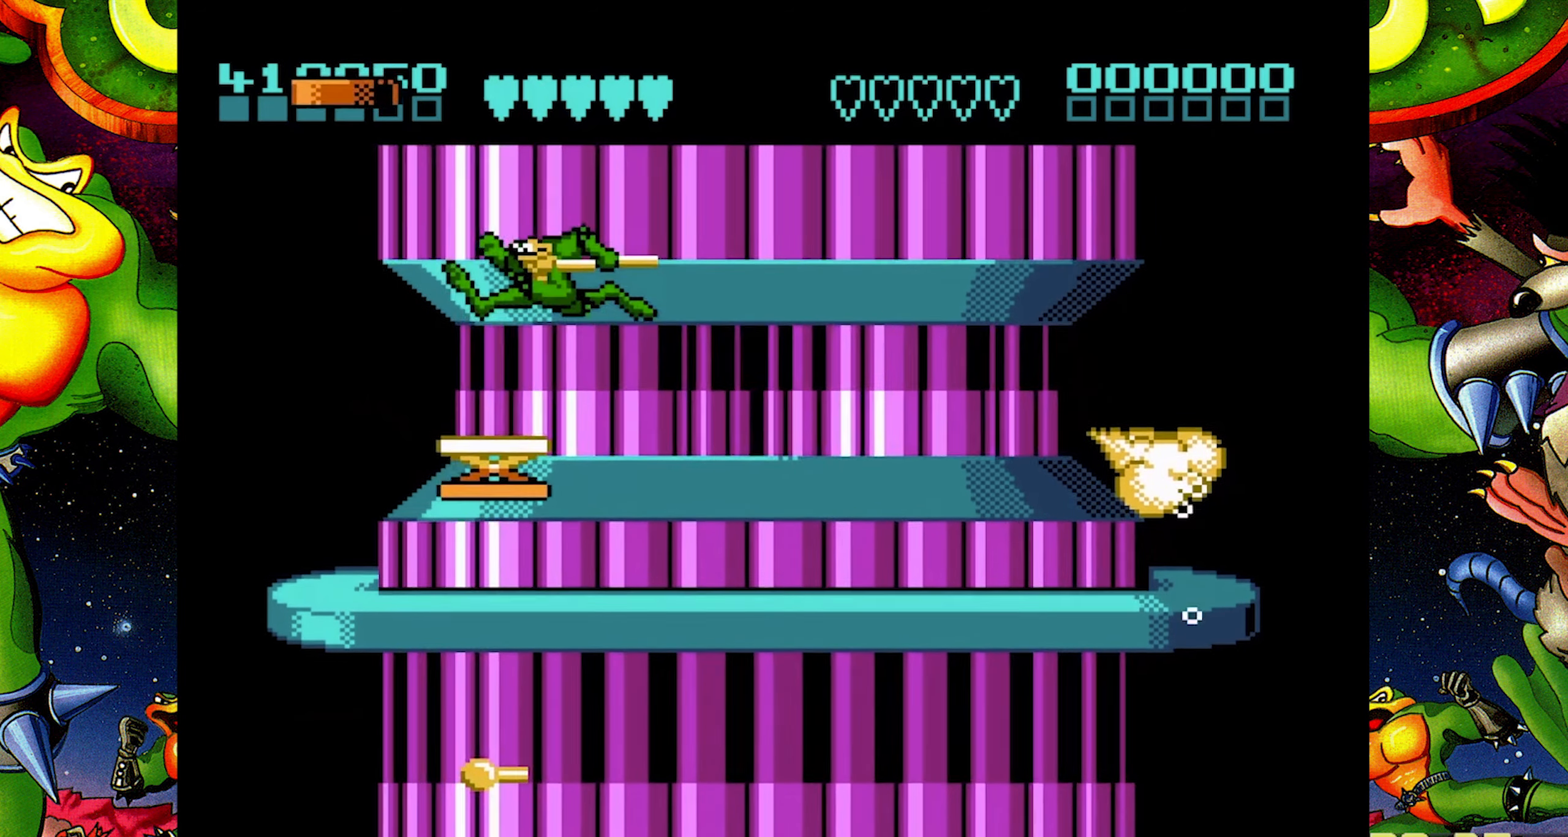
{"buttons": ["A"], "events": [[450, "A", "down"]]}
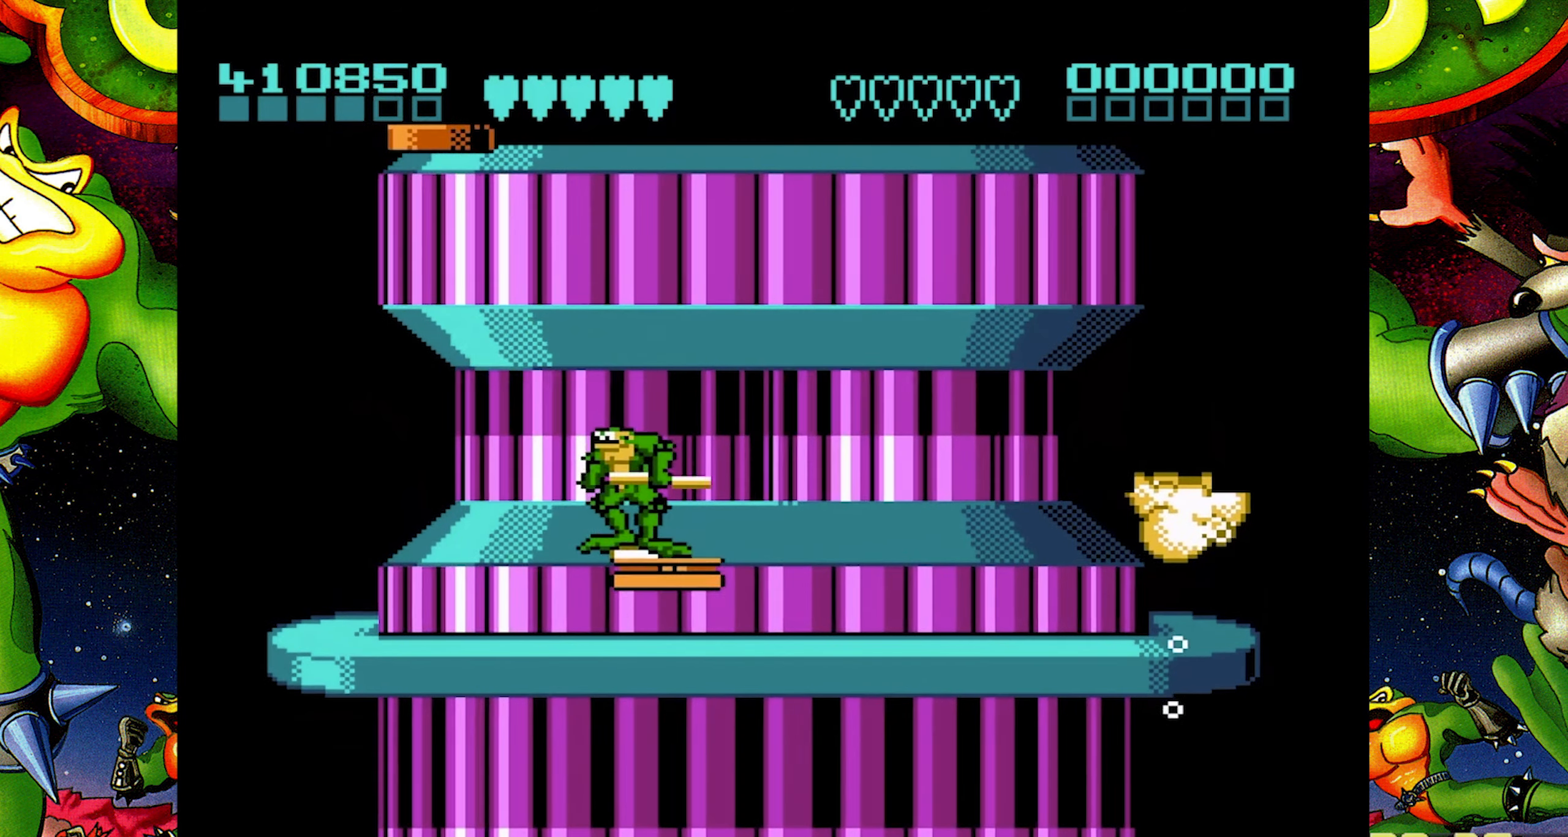
{"buttons": ["A", "DPAD_LEFT"], "events": [[167, "DPAD_LEFT", "down"]]}
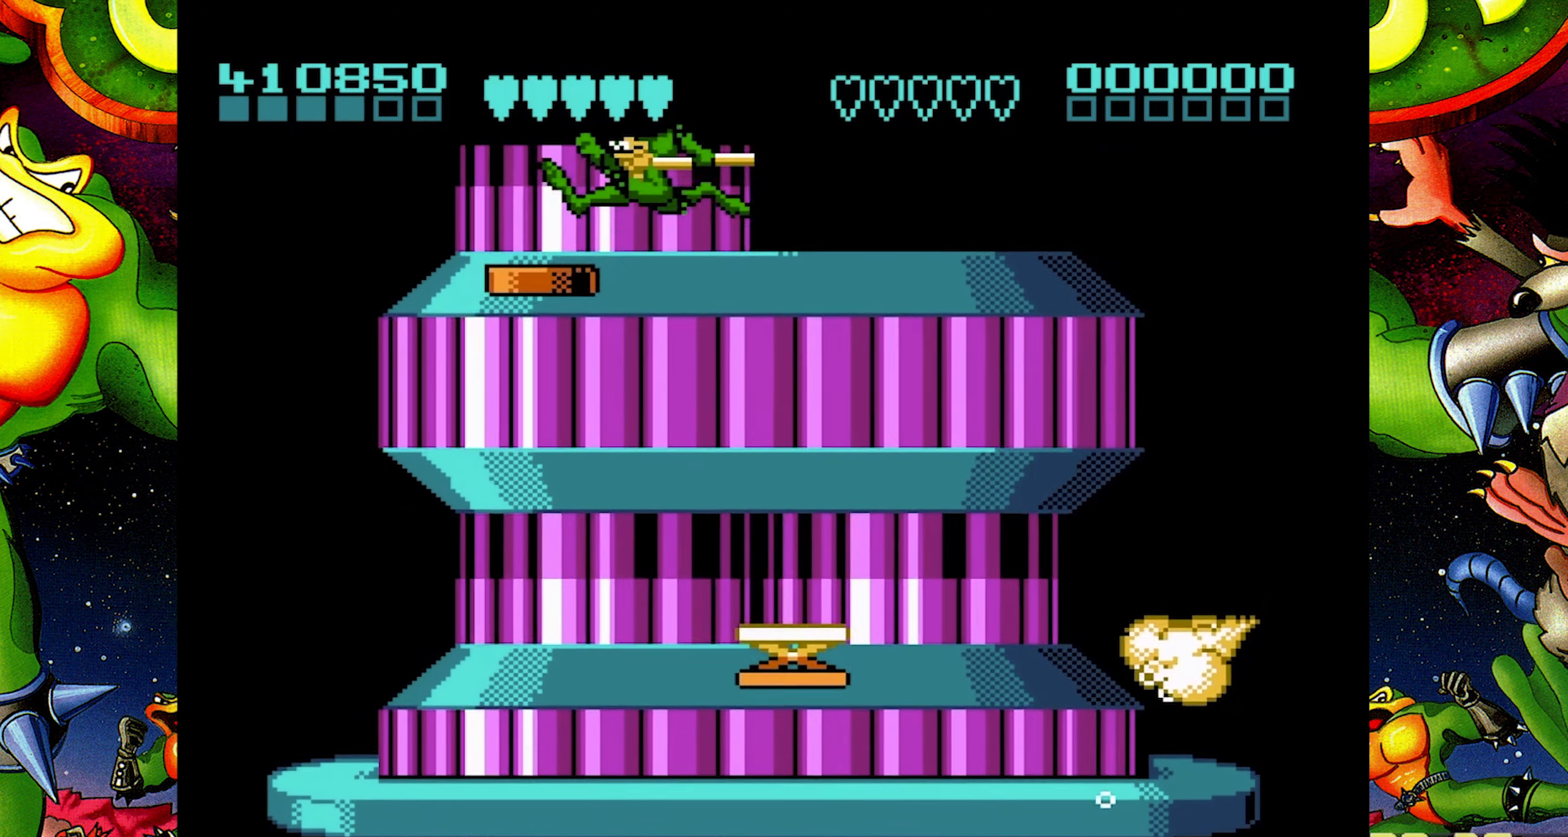
{"buttons": ["A"], "events": [[50, "DPAD_LEFT", "up"], [67, "A", "up"], [150, "B", "down"], [217, "B", "up"], [400, "A", "down"]]}
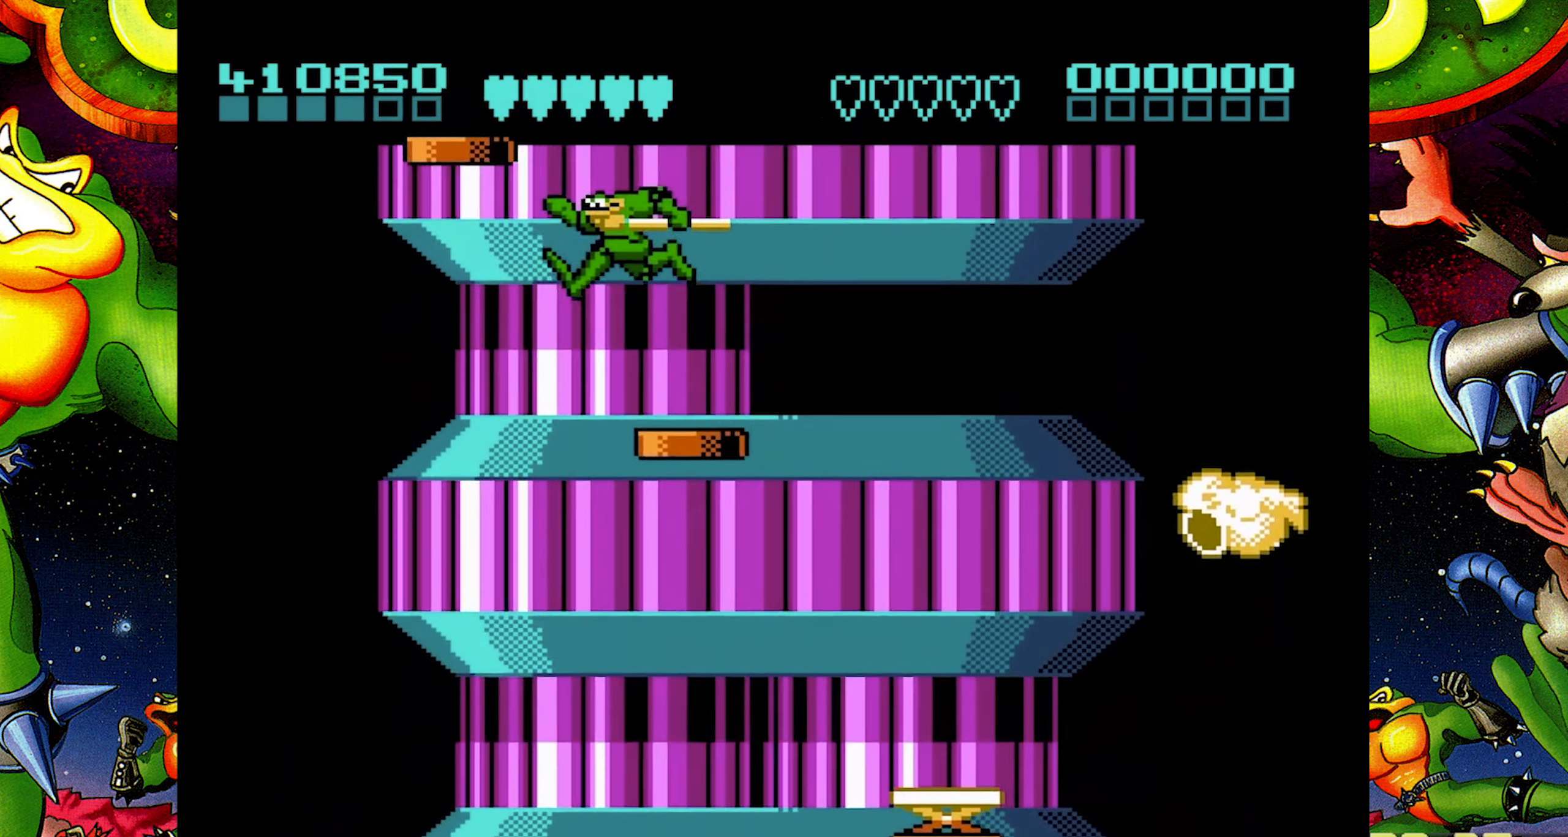
{"buttons": [], "events": [[17, "DPAD_LEFT", "down"], [283, "DPAD_LEFT", "up"], [350, "A", "up"]]}
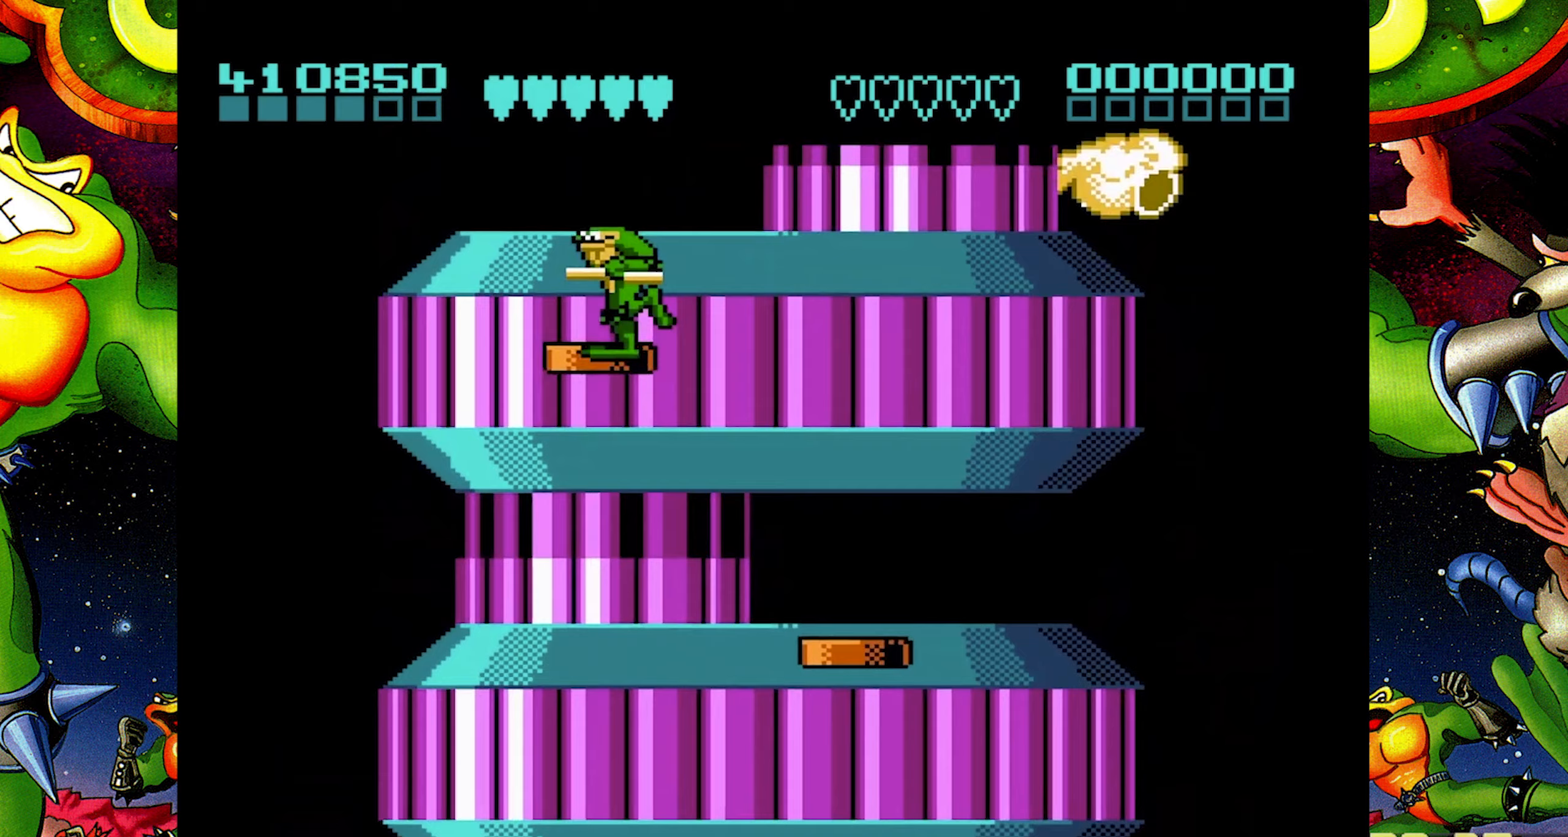
{"buttons": ["A"], "events": [[100, "A", "down"], [117, "DPAD_LEFT", "down"], [467, "DPAD_LEFT", "up"]]}
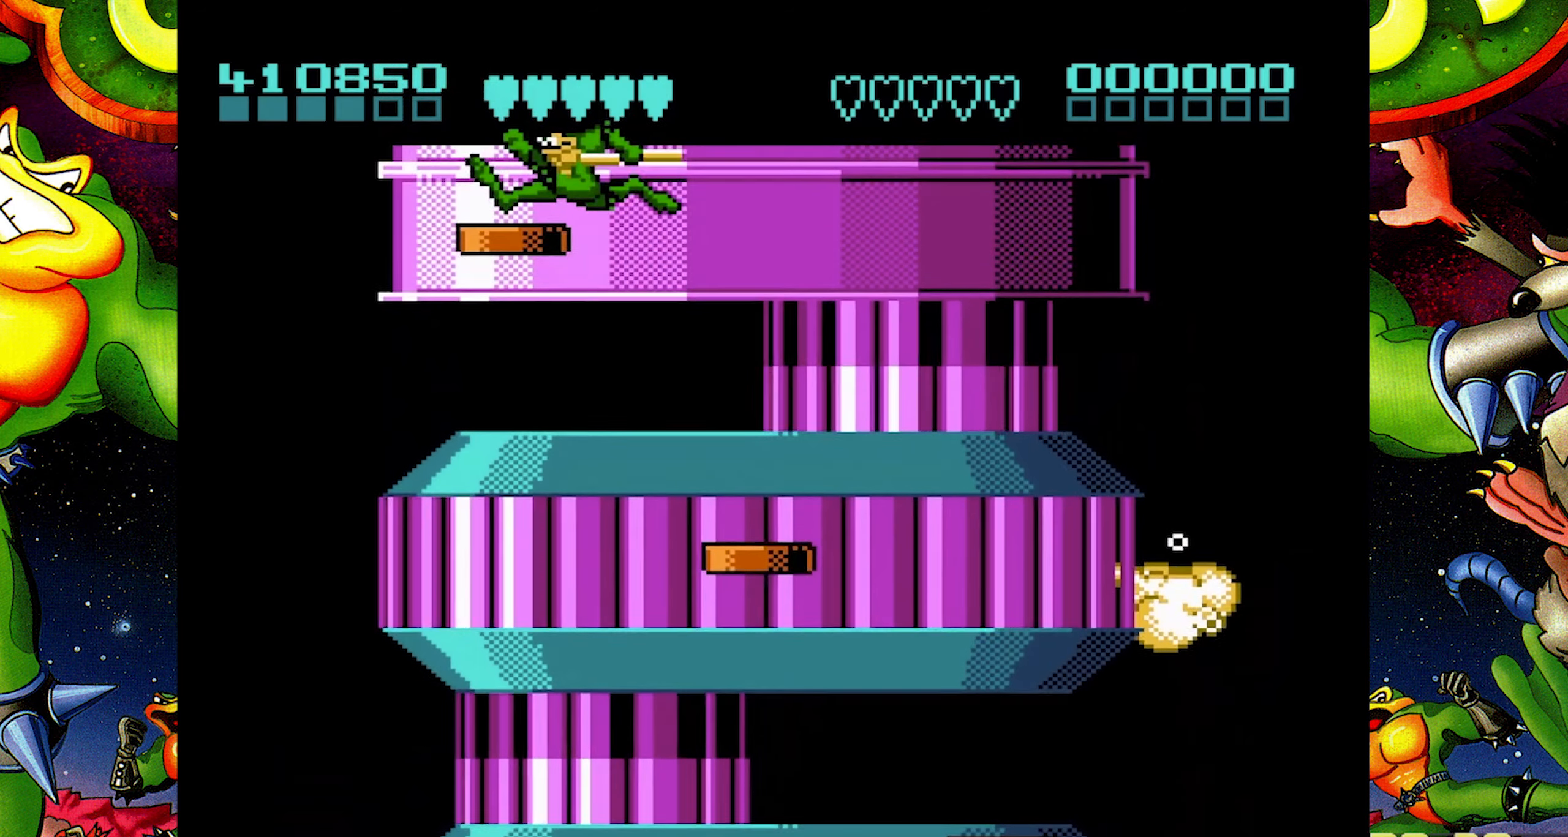
{"buttons": ["A", "DPAD_LEFT"], "events": [[33, "A", "up"], [250, "A", "down"], [300, "DPAD_LEFT", "down"]]}
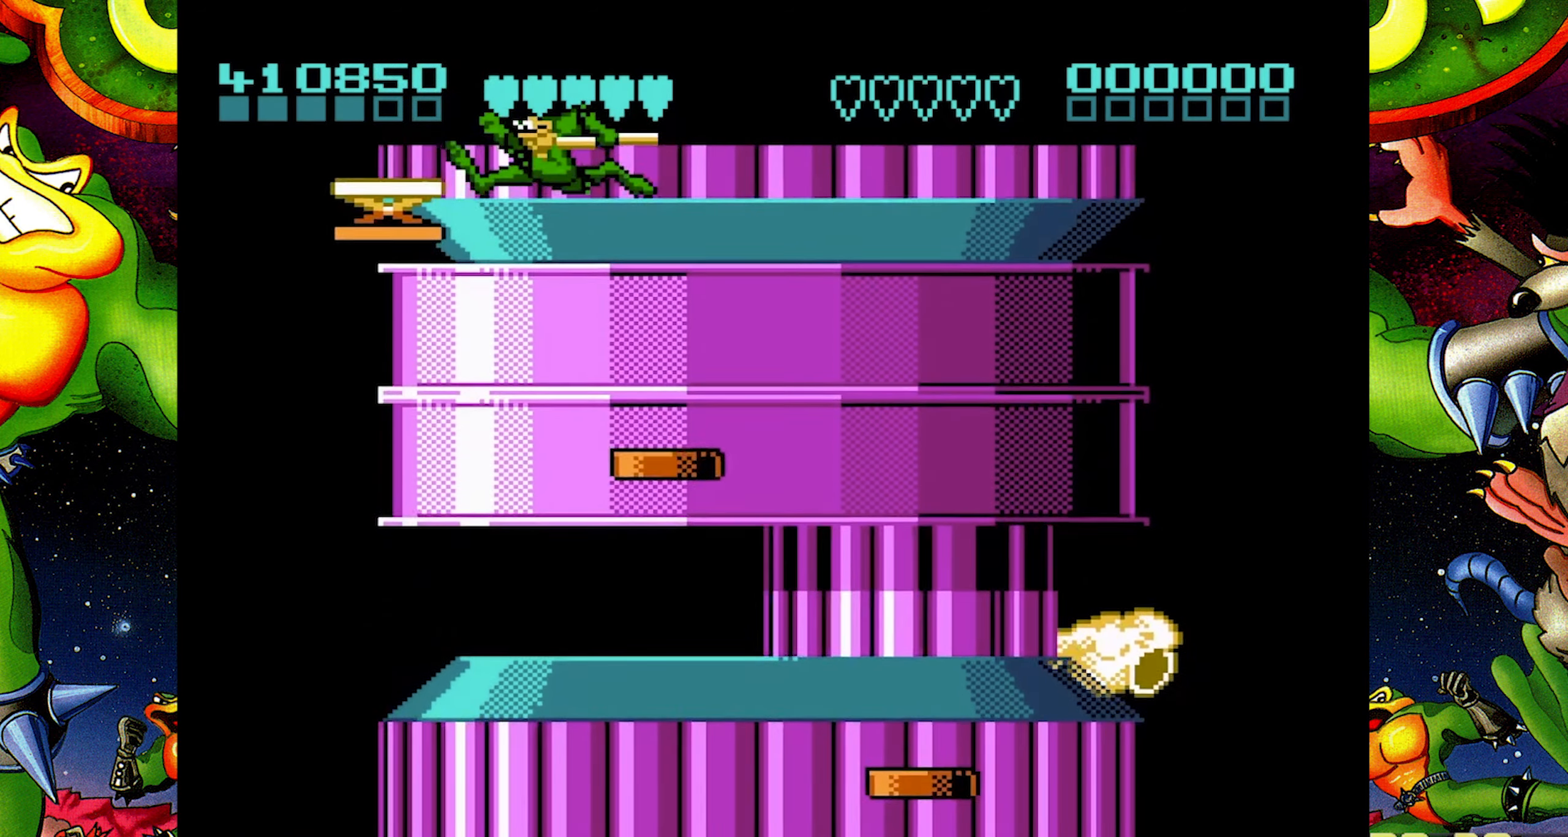
{"buttons": [], "events": [[150, "DPAD_LEFT", "up"], [183, "A", "up"], [300, "DPAD_LEFT", "down"], [367, "DPAD_LEFT", "up"]]}
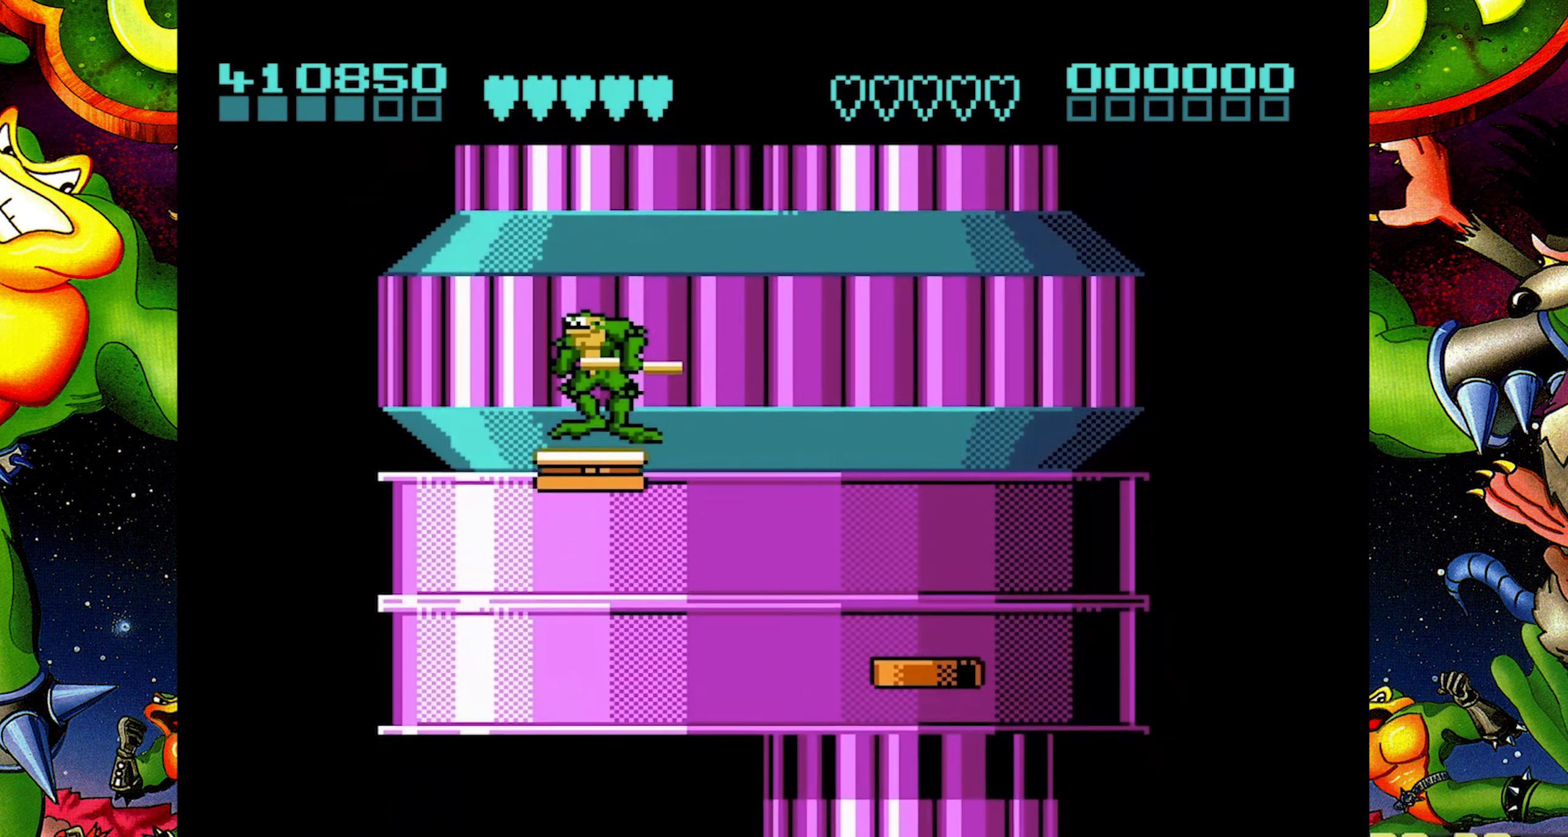
{"buttons": ["A", "DPAD_LEFT"], "events": [[33, "A", "down"], [250, "DPAD_LEFT", "down"]]}
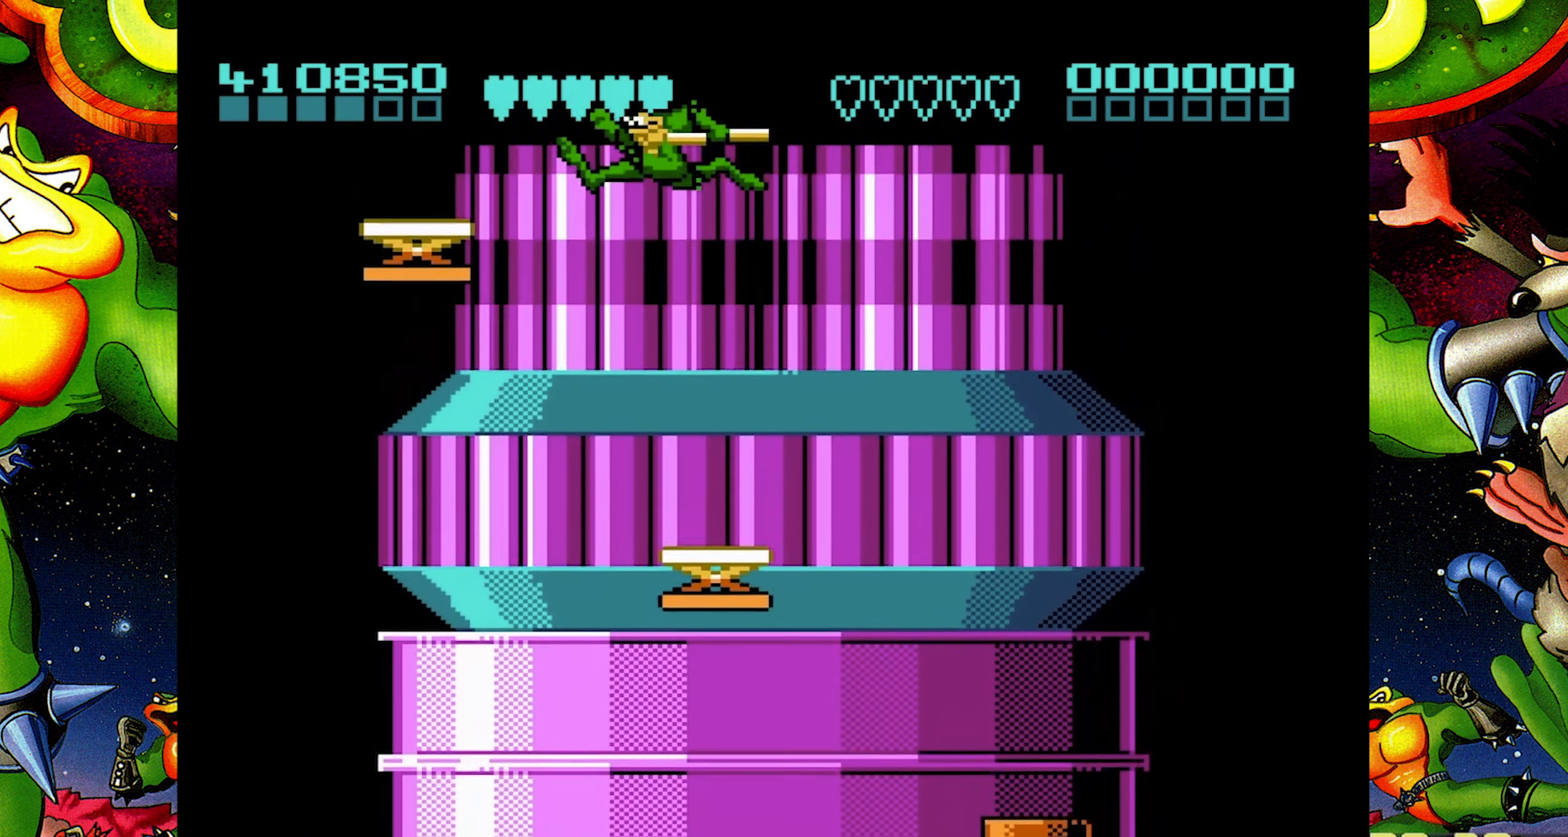
{"buttons": [], "events": [[333, "A", "up"], [383, "DPAD_LEFT", "up"]]}
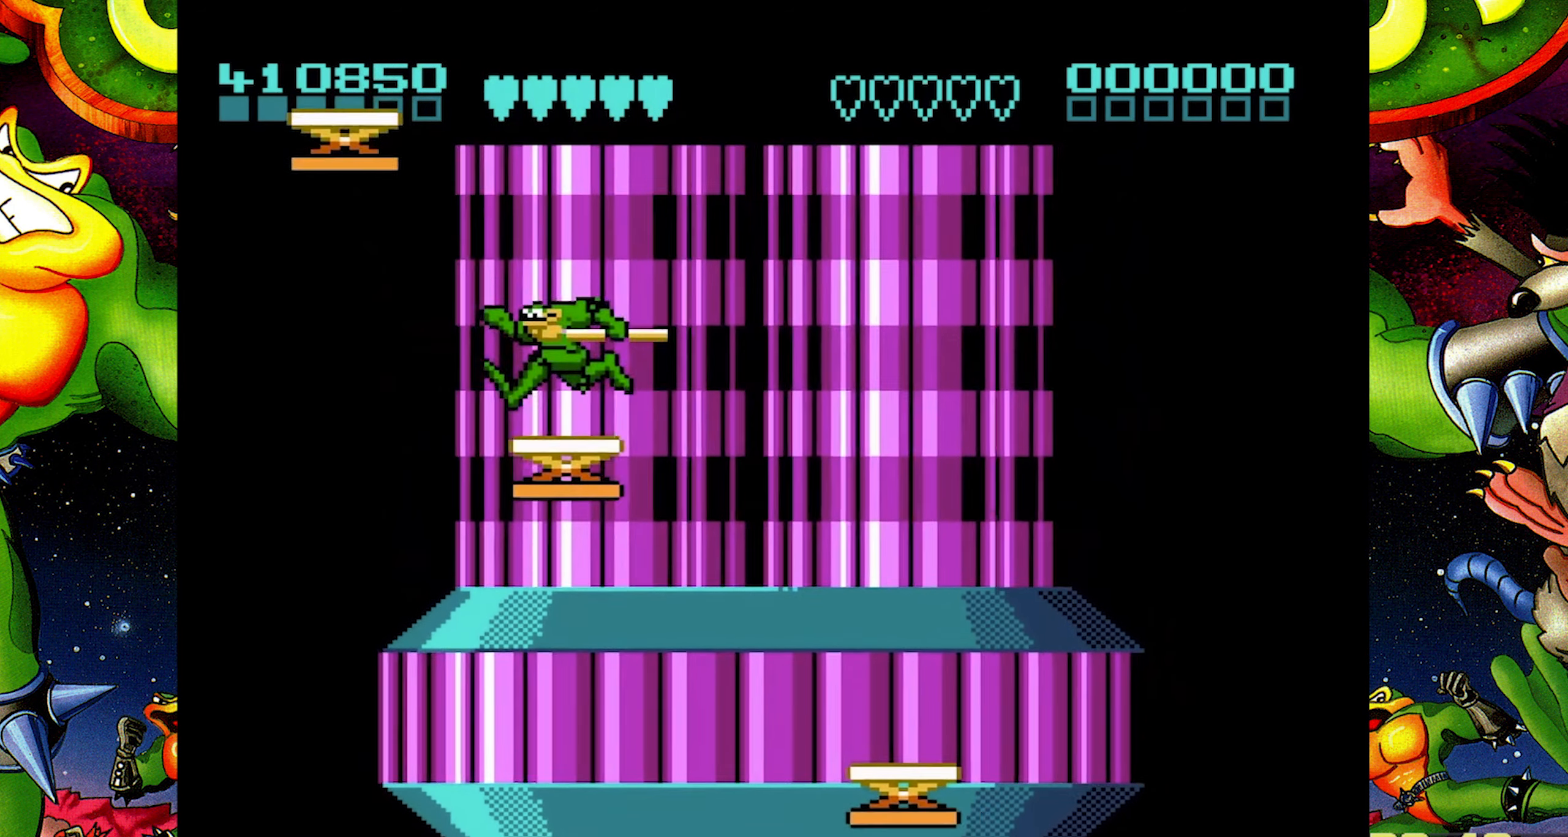
{"buttons": ["A", "DPAD_LEFT"], "events": [[233, "A", "down"], [367, "DPAD_LEFT", "down"]]}
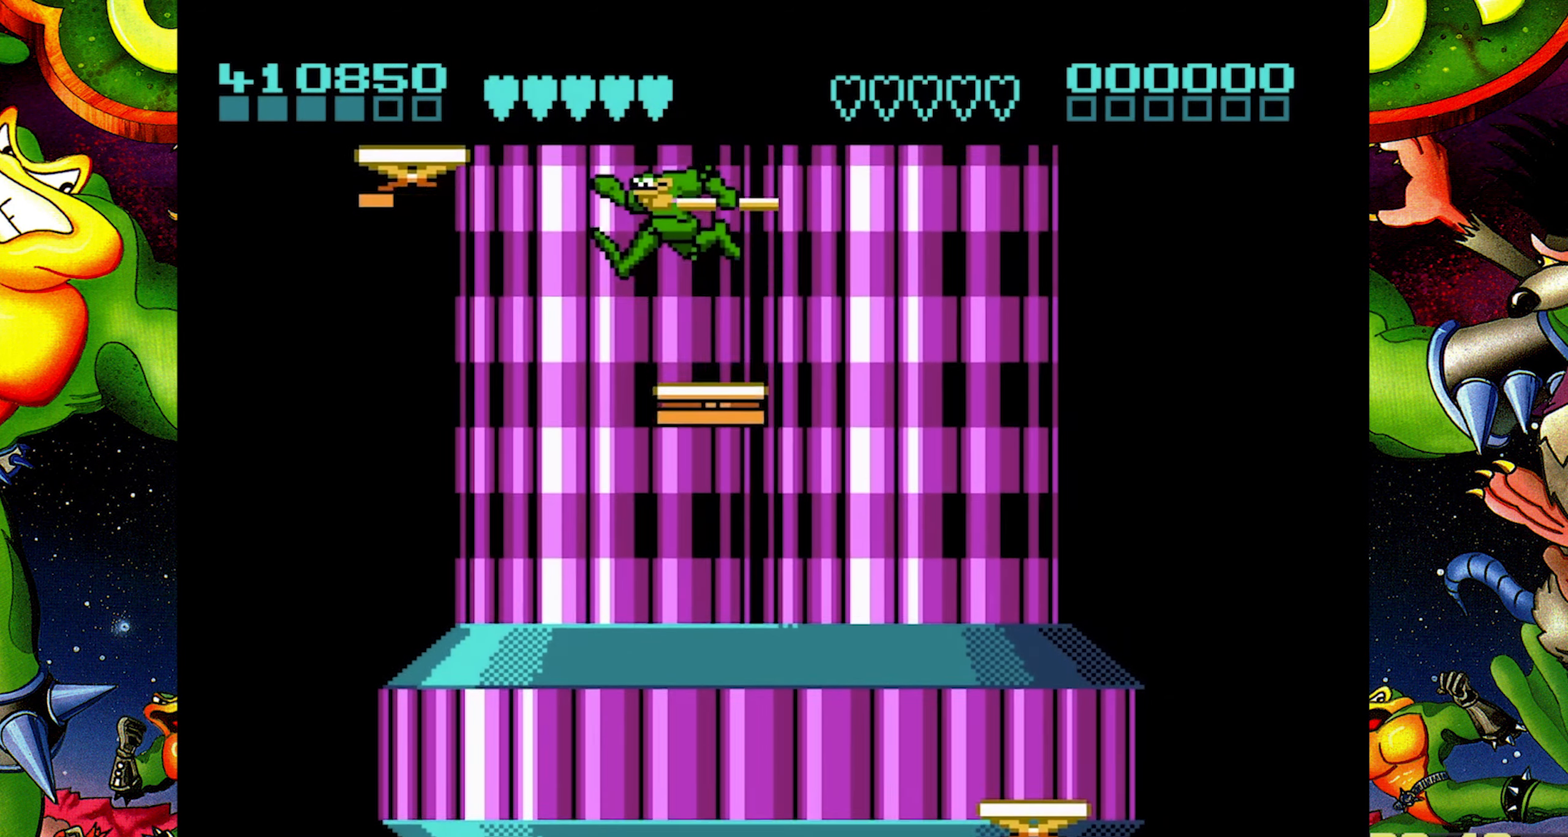
{"buttons": [], "events": [[400, "A", "up"], [417, "DPAD_LEFT", "up"]]}
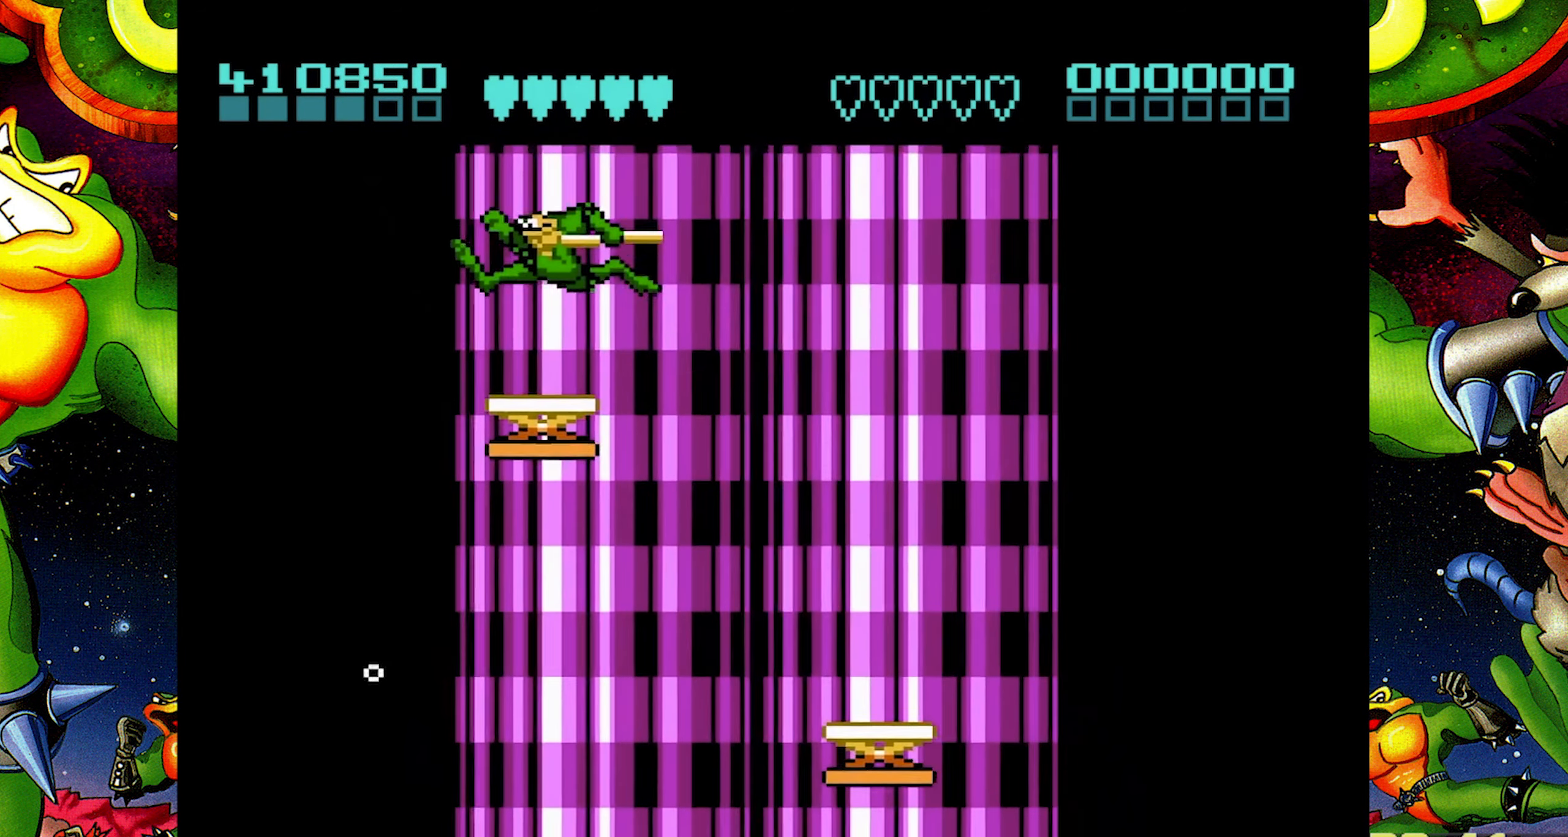
{"buttons": ["A", "DPAD_LEFT"], "events": [[317, "A", "down"], [467, "DPAD_LEFT", "down"]]}
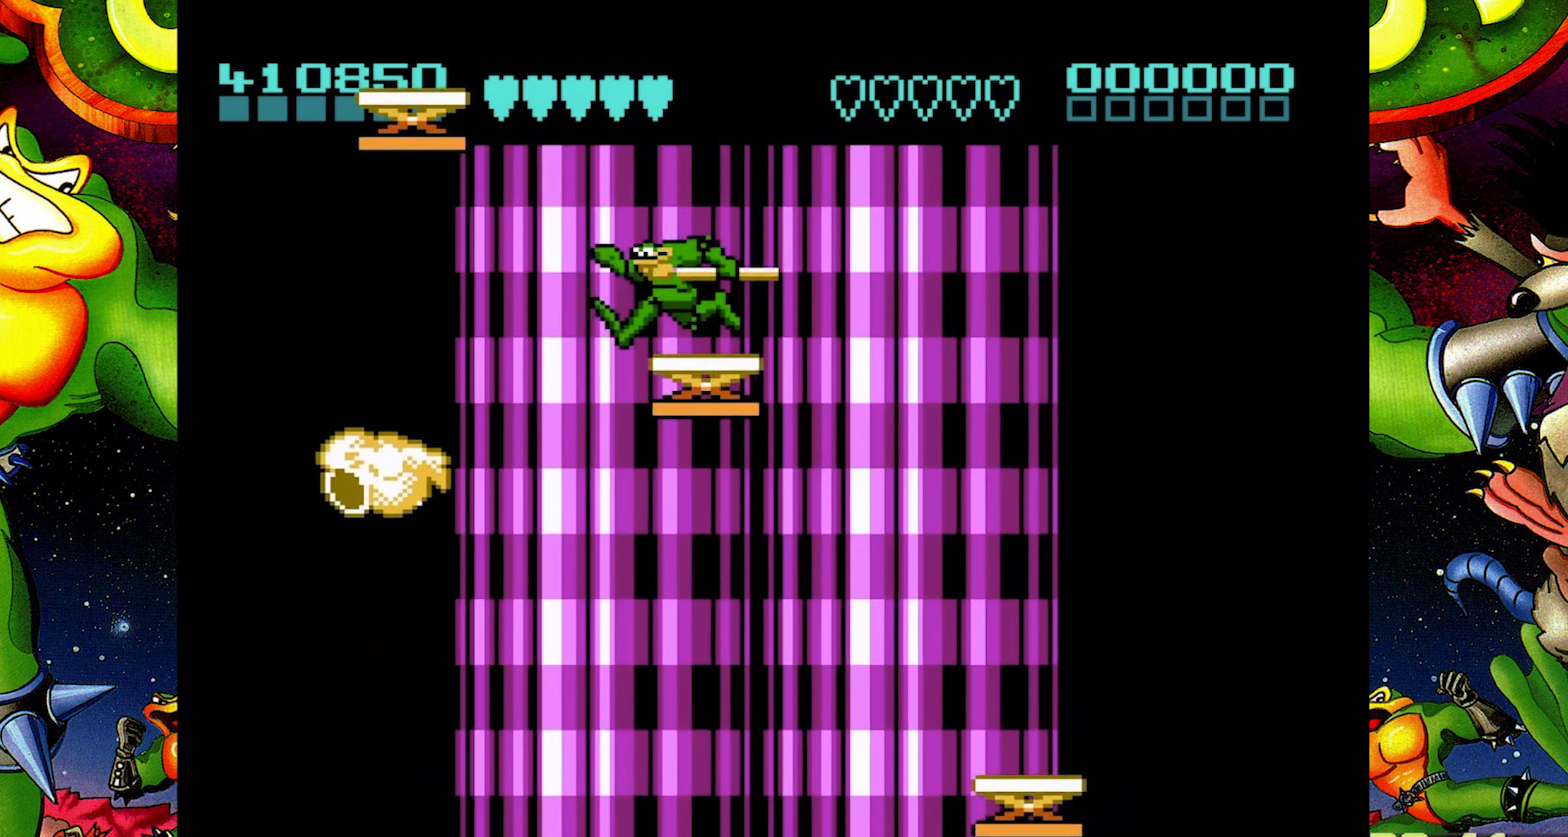
{"buttons": [], "events": [[500, "A", "up"], [500, "DPAD_LEFT", "up"]]}
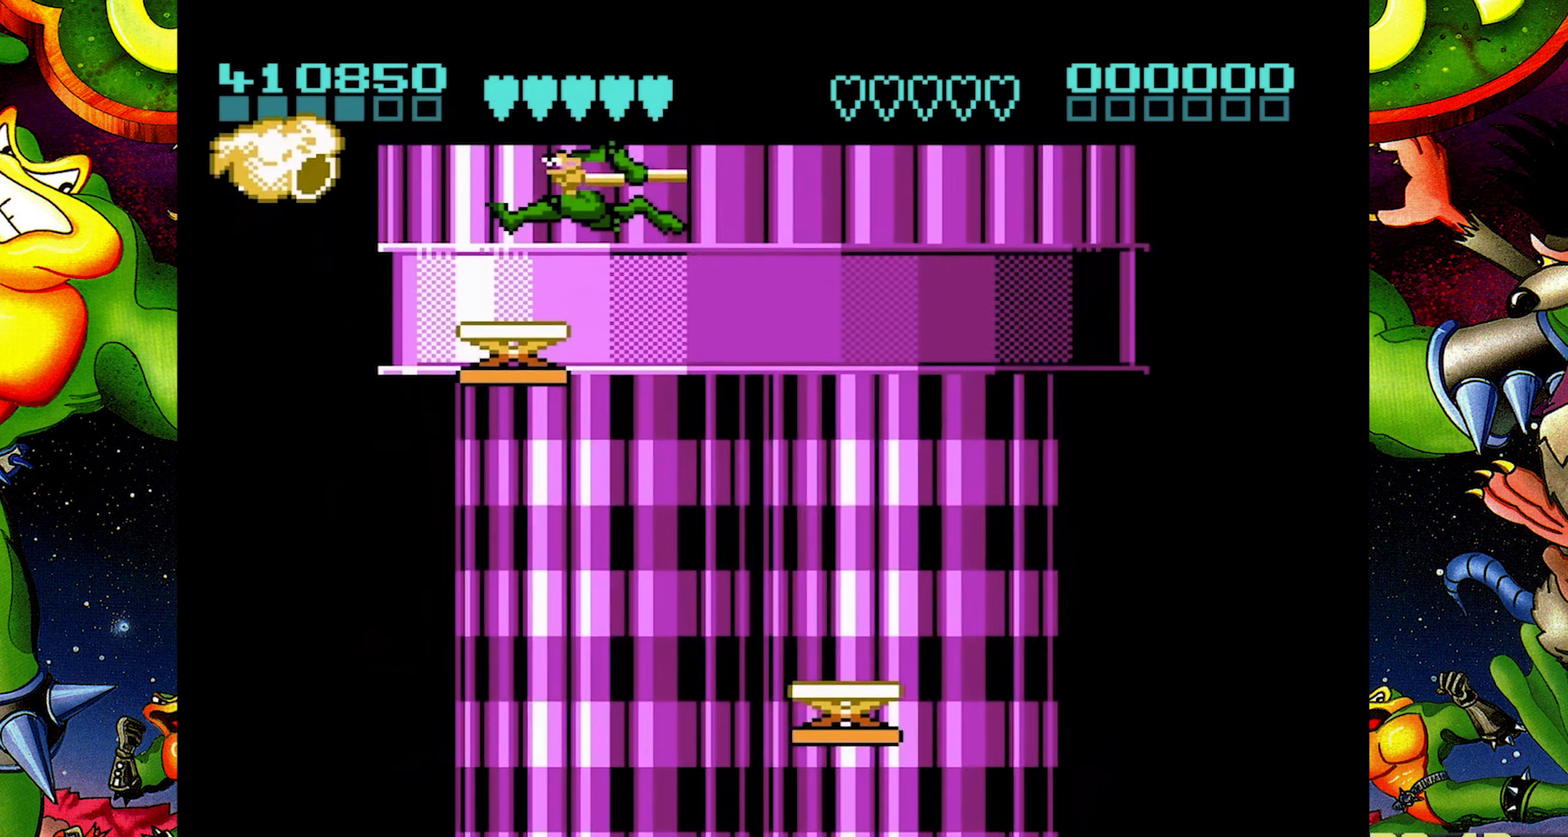
{"buttons": ["A"], "events": [[383, "A", "down"]]}
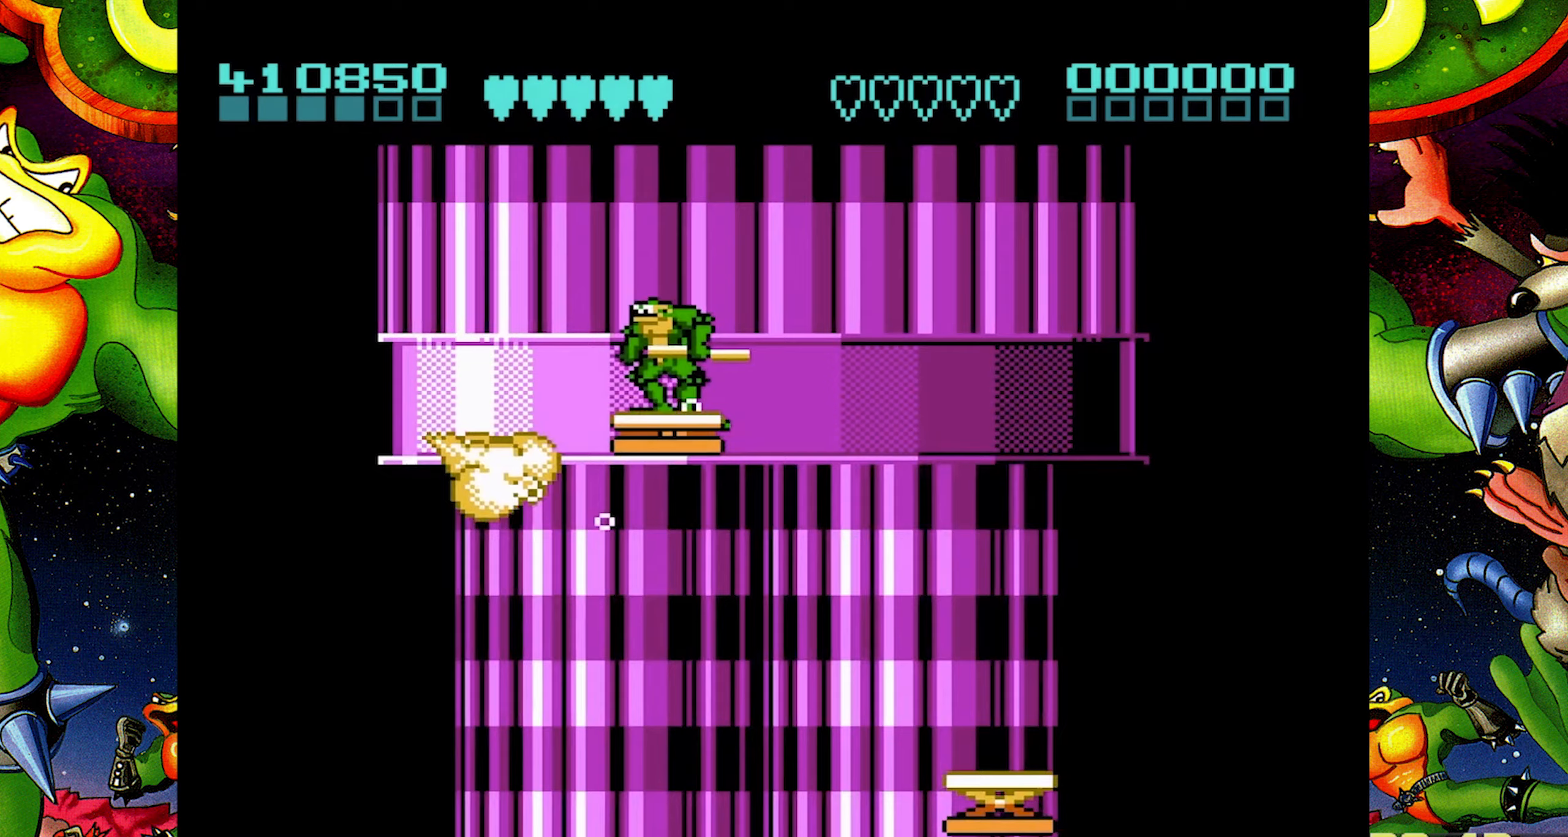
{"buttons": ["A"], "events": [[133, "DPAD_LEFT", "down"], [500, "DPAD_LEFT", "up"]]}
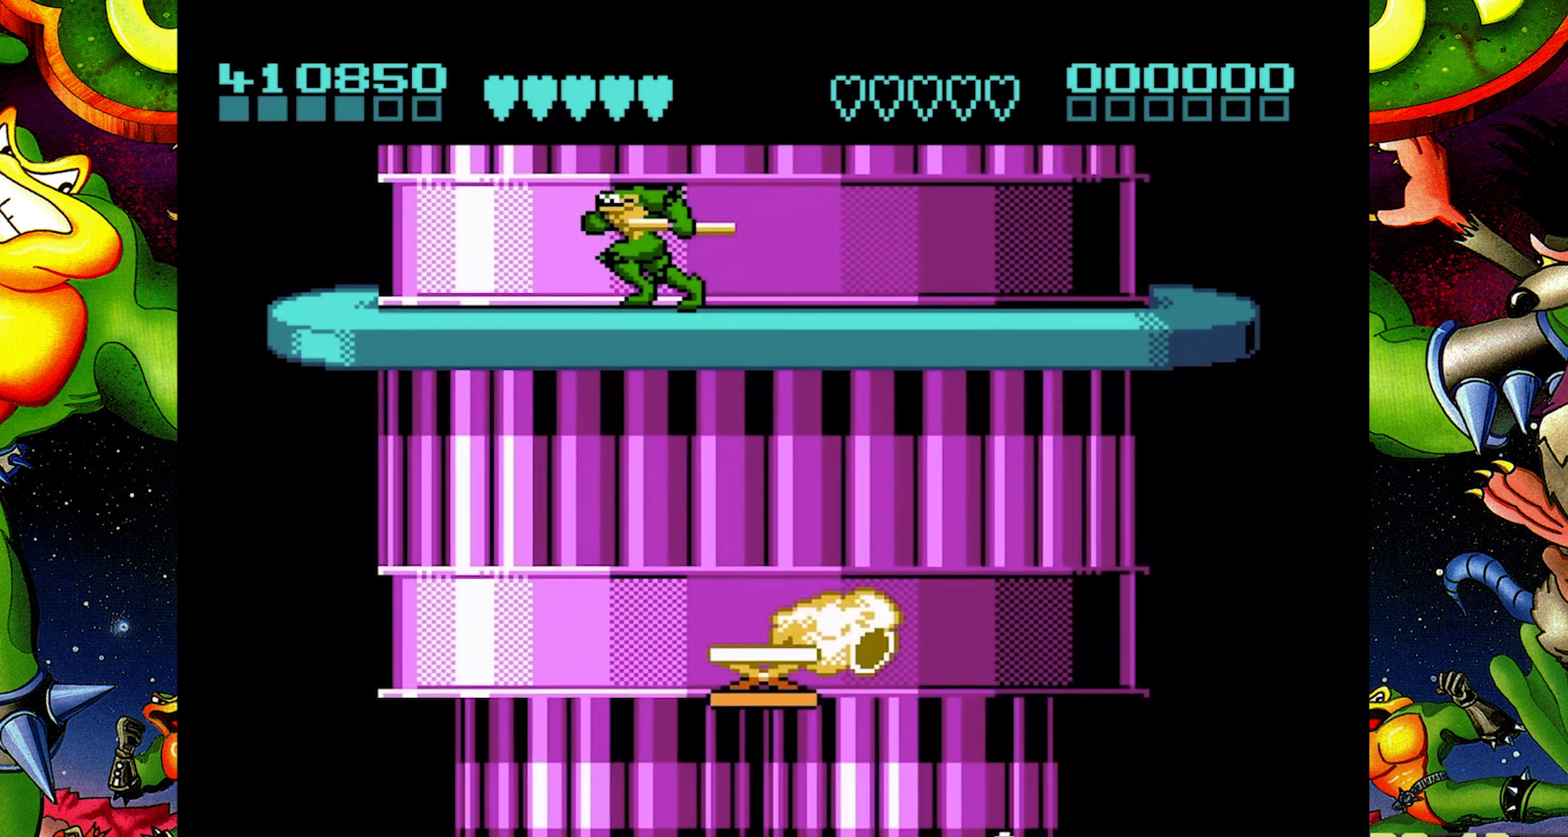
{"buttons": [], "events": [[50, "A", "up"]]}
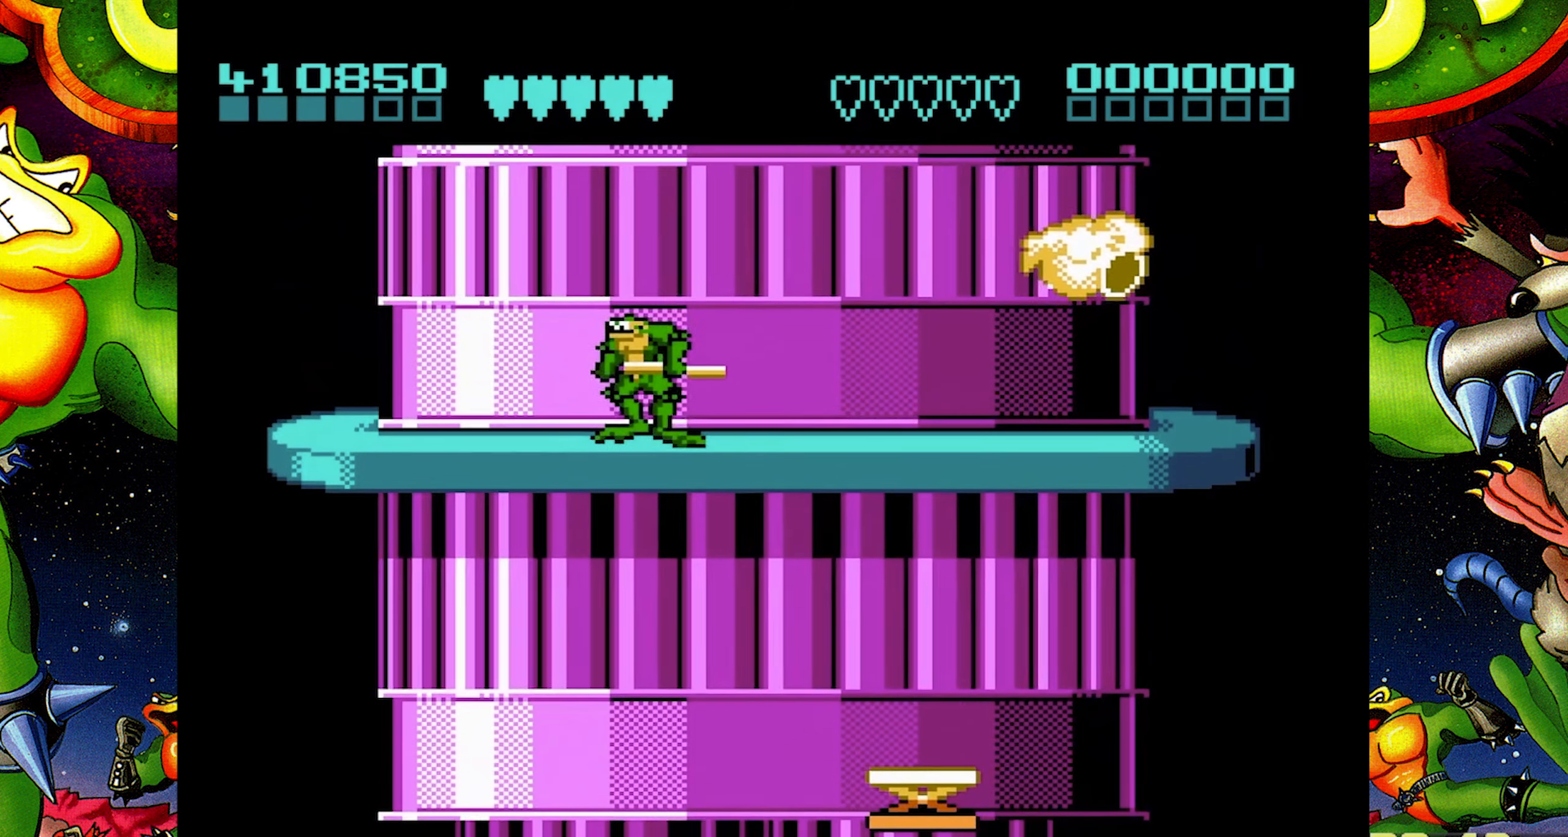
{"buttons": ["DPAD_LEFT"], "events": [[150, "DPAD_LEFT", "down"]]}
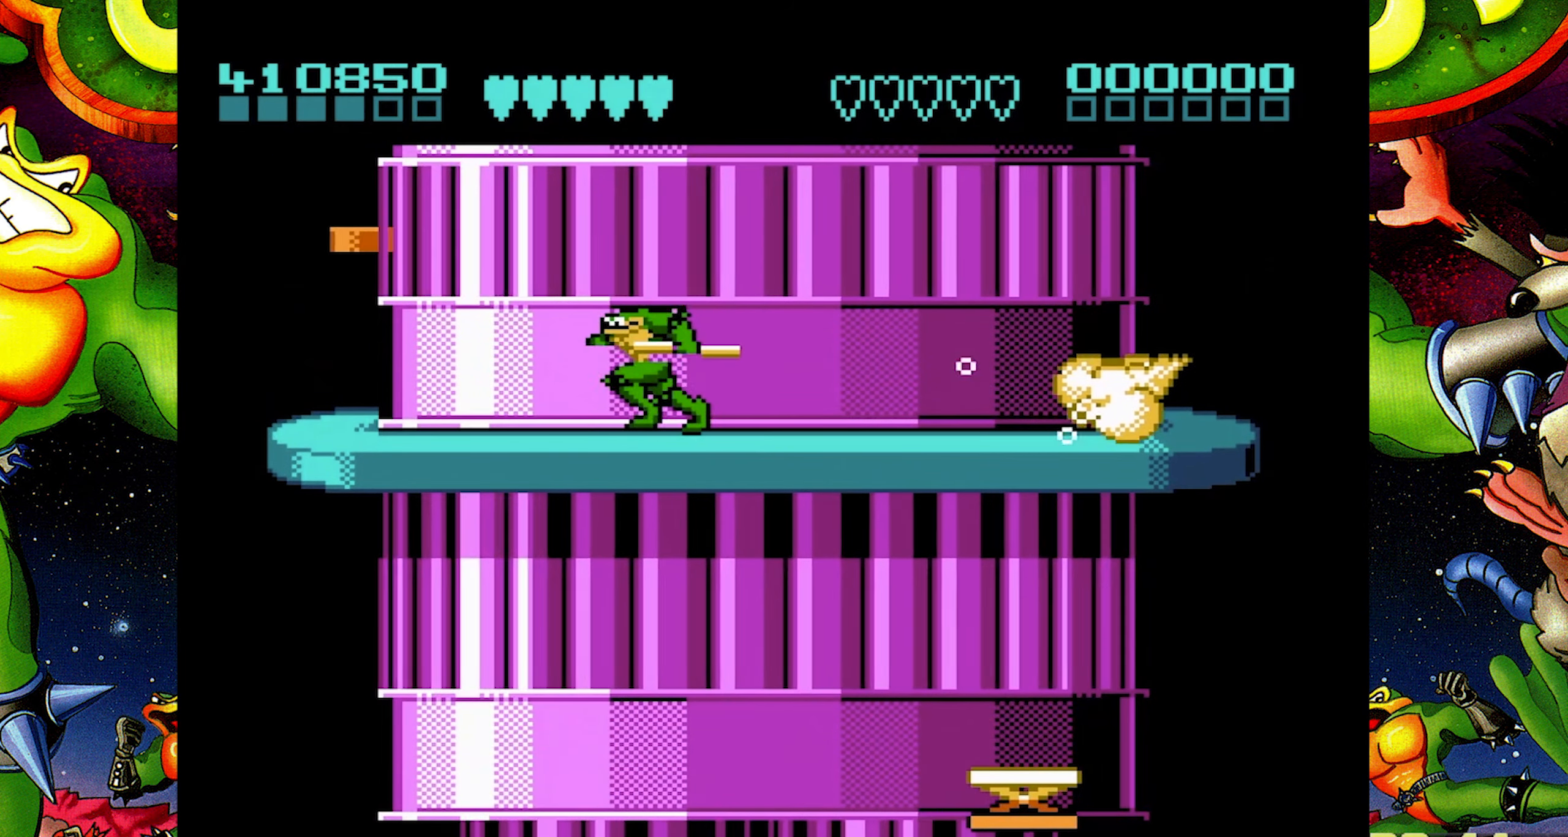
{"buttons": ["DPAD_LEFT"], "events": []}
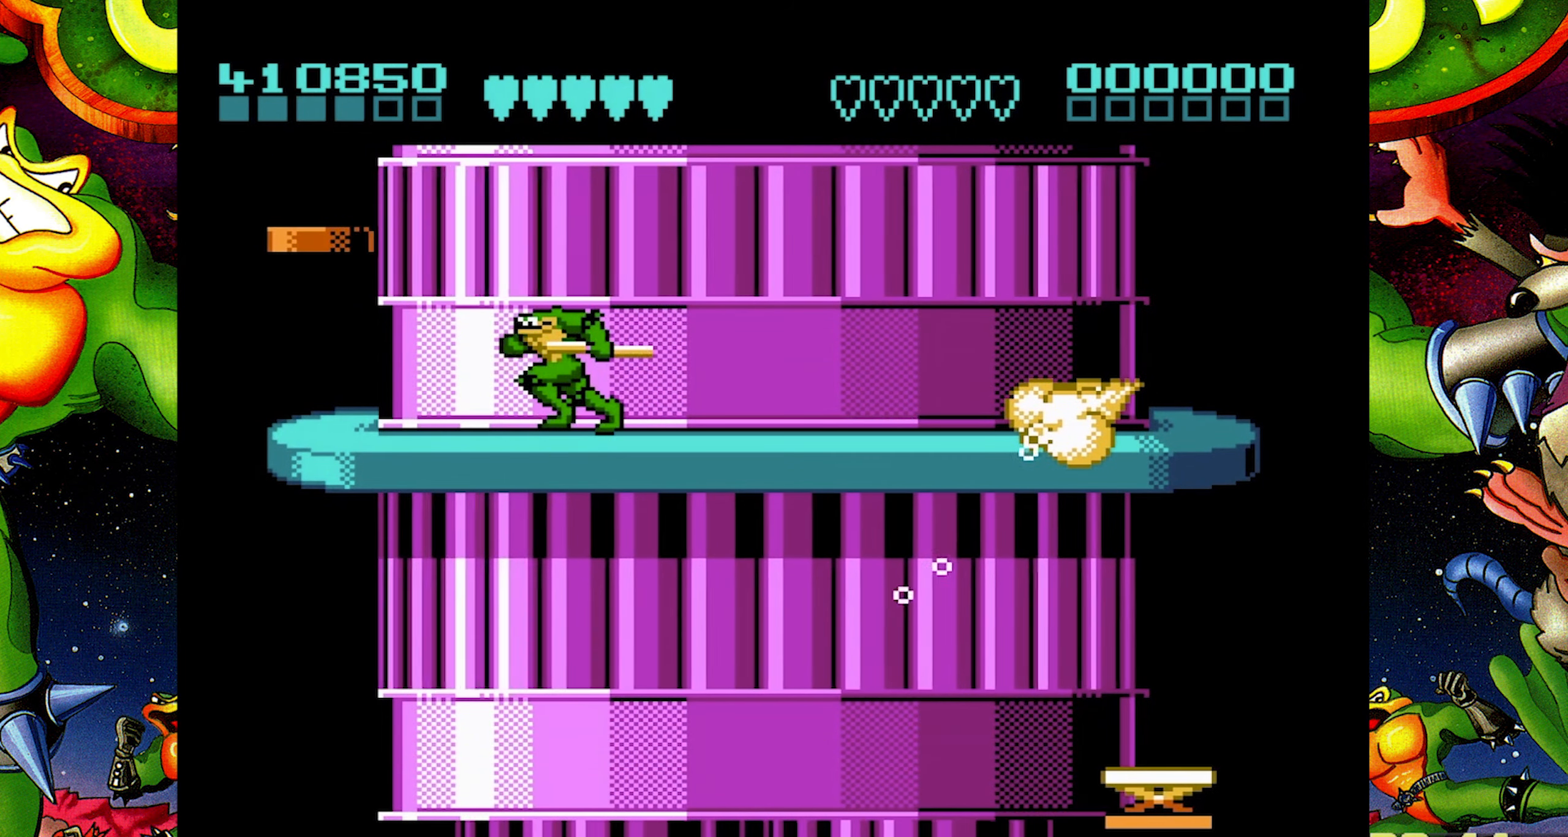
{"buttons": ["DPAD_LEFT"], "events": []}
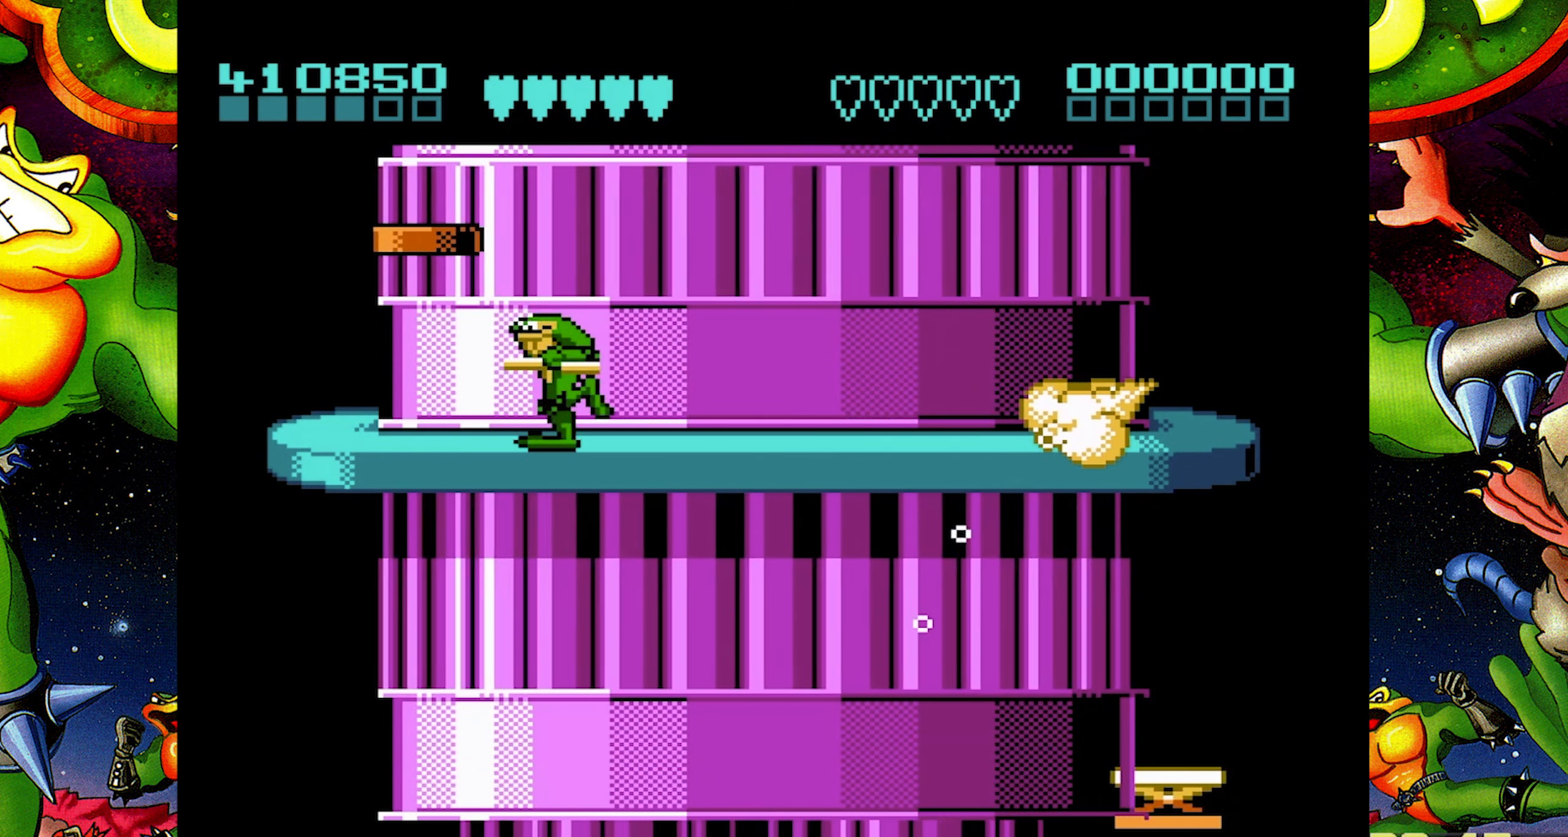
{"buttons": ["DPAD_LEFT"], "events": []}
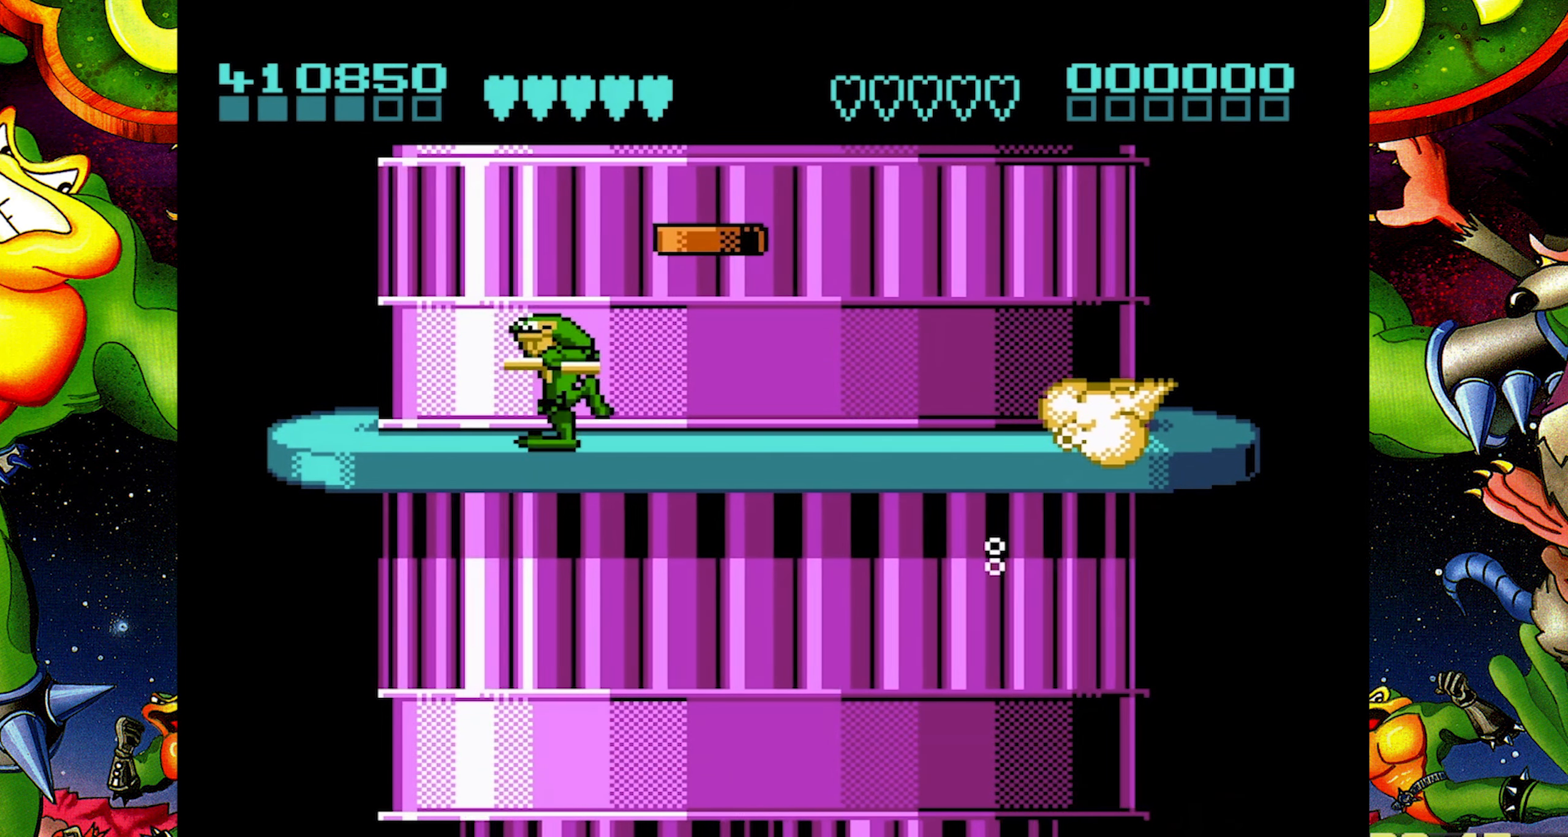
{"buttons": ["DPAD_LEFT"], "events": []}
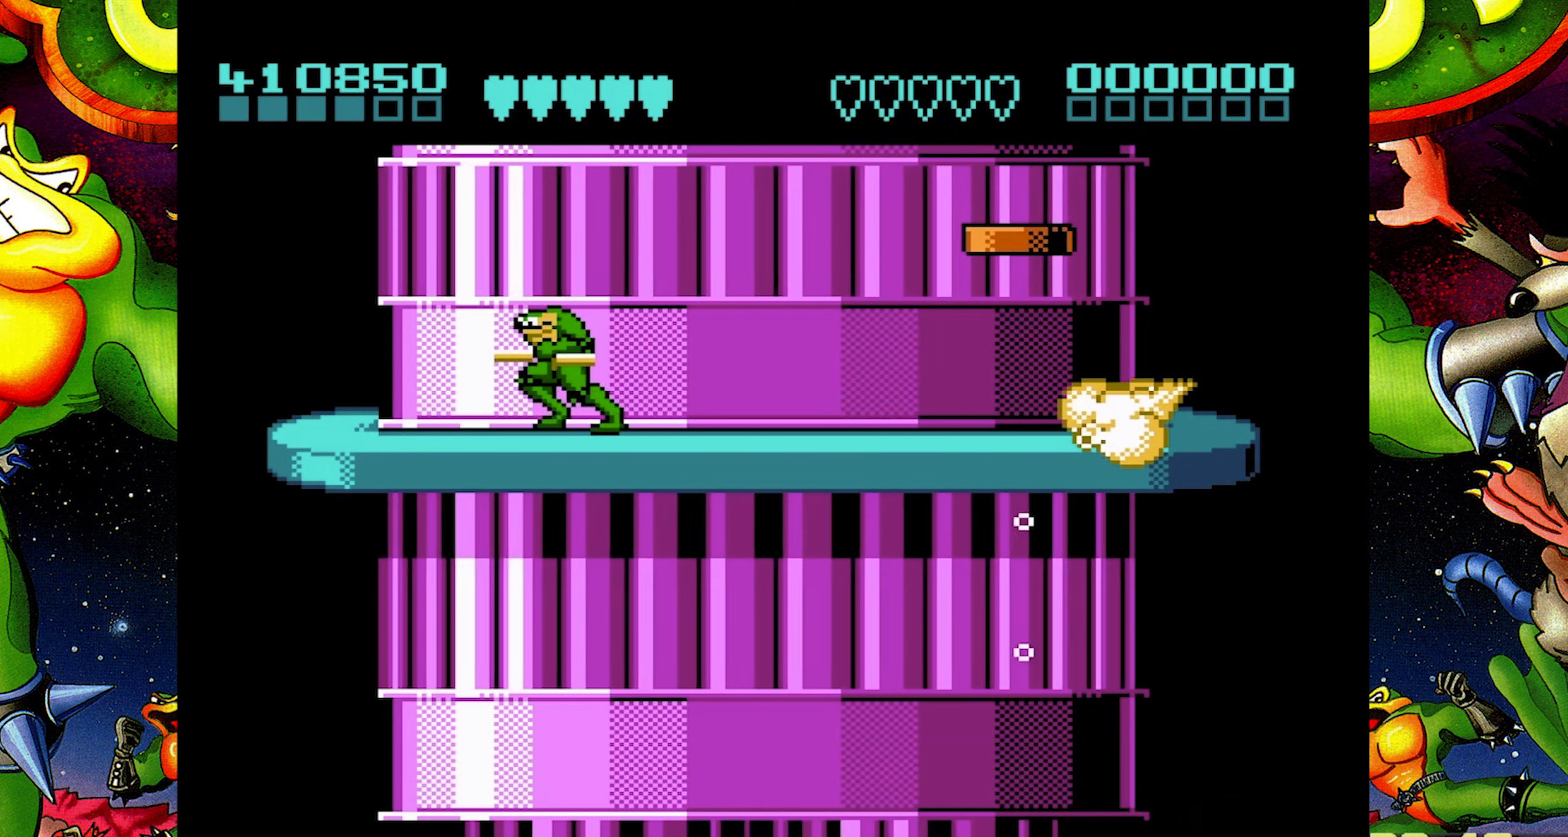
{"buttons": ["DPAD_LEFT"], "events": []}
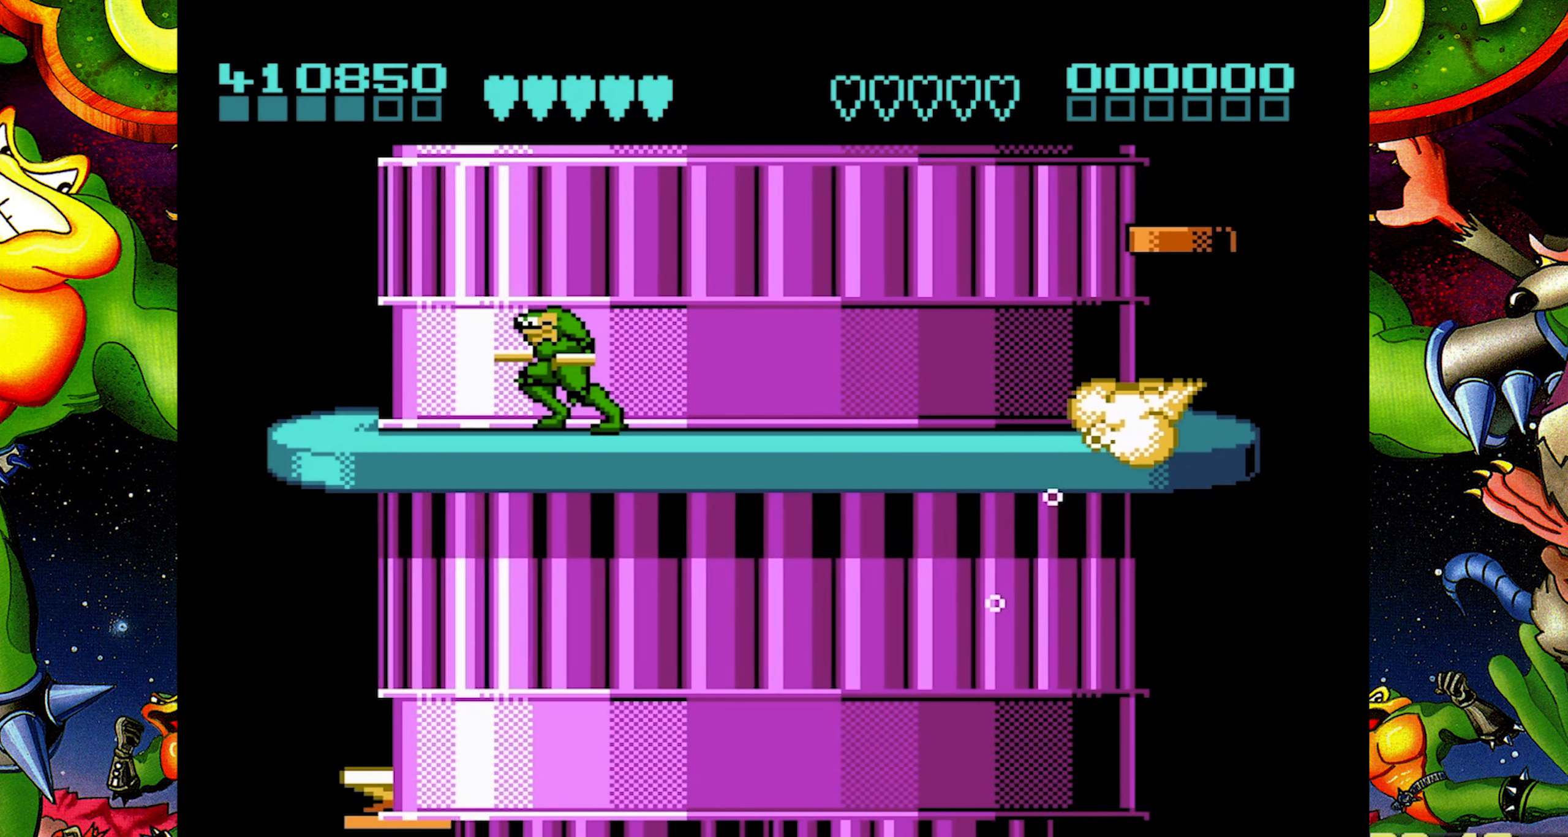
{"buttons": ["DPAD_LEFT"], "events": [[433, "DPAD_LEFT", "up"], [500, "DPAD_LEFT", "down"]]}
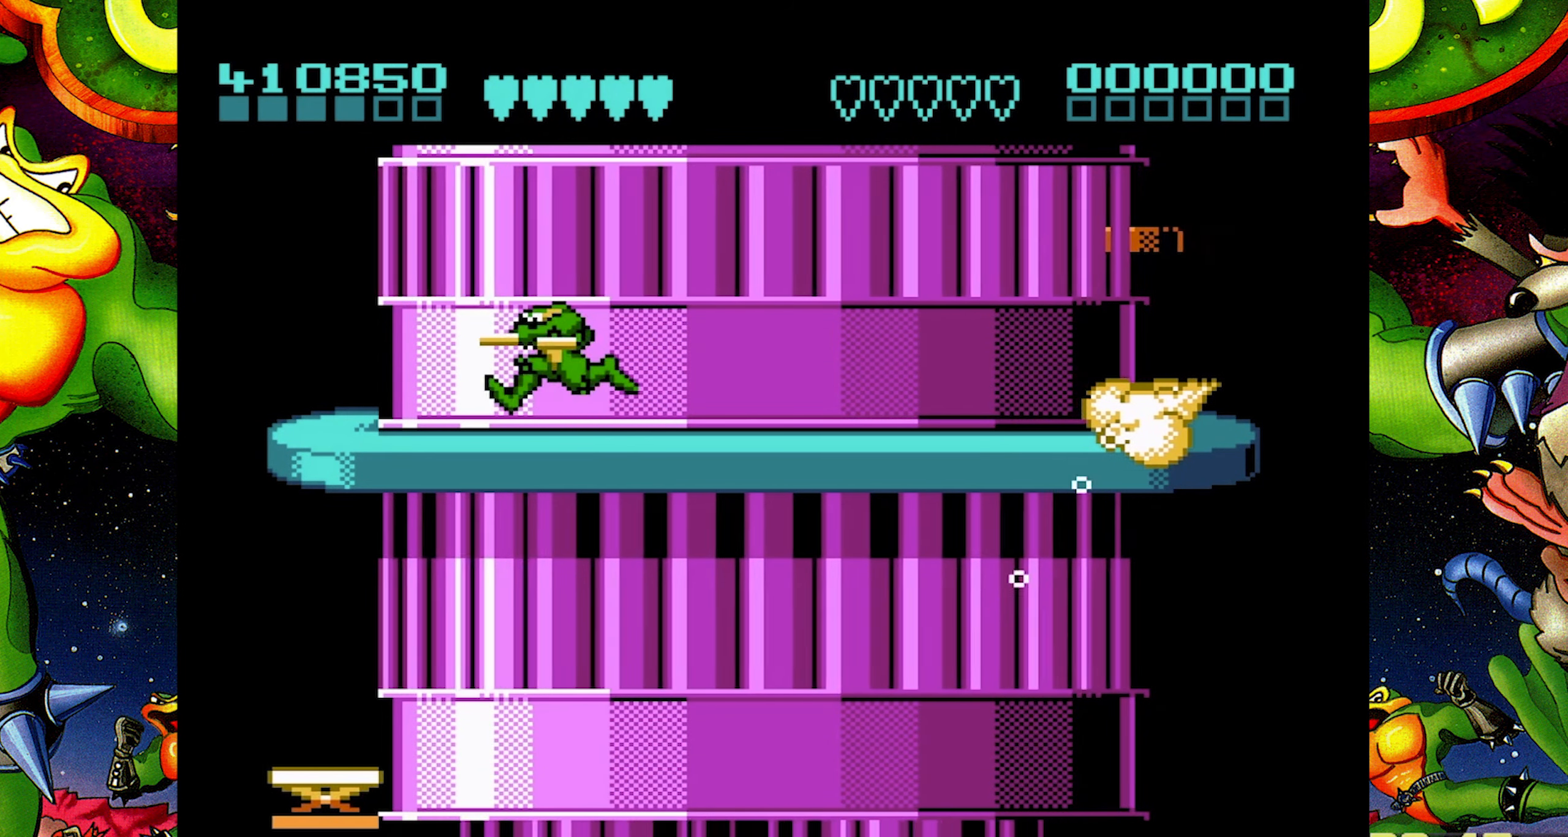
{"buttons": [], "events": [[400, "DPAD_LEFT", "up"]]}
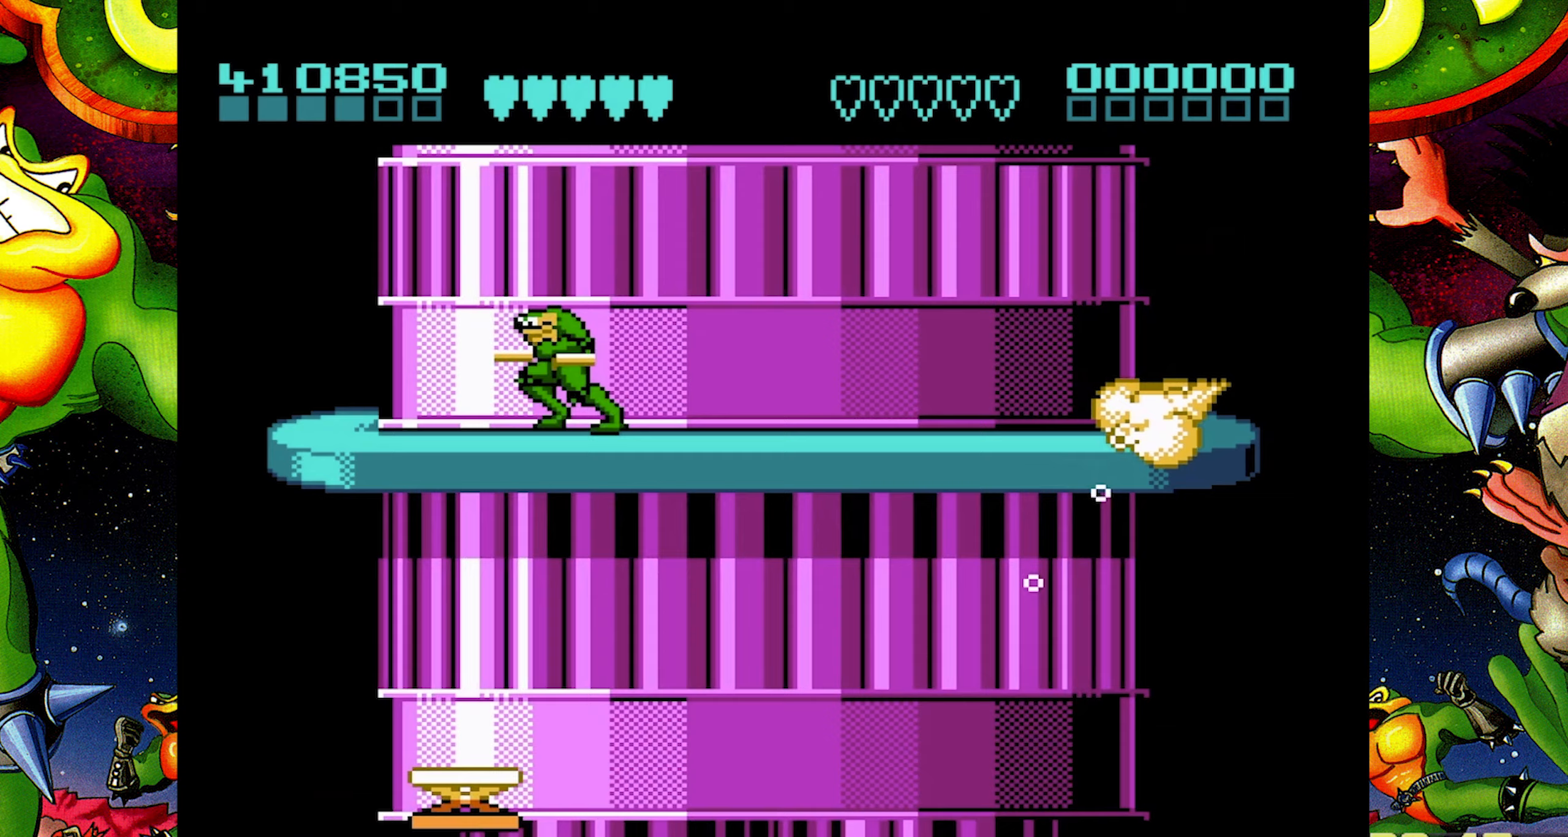
{"buttons": ["DPAD_LEFT"], "events": [[50, "DPAD_LEFT", "down"]]}
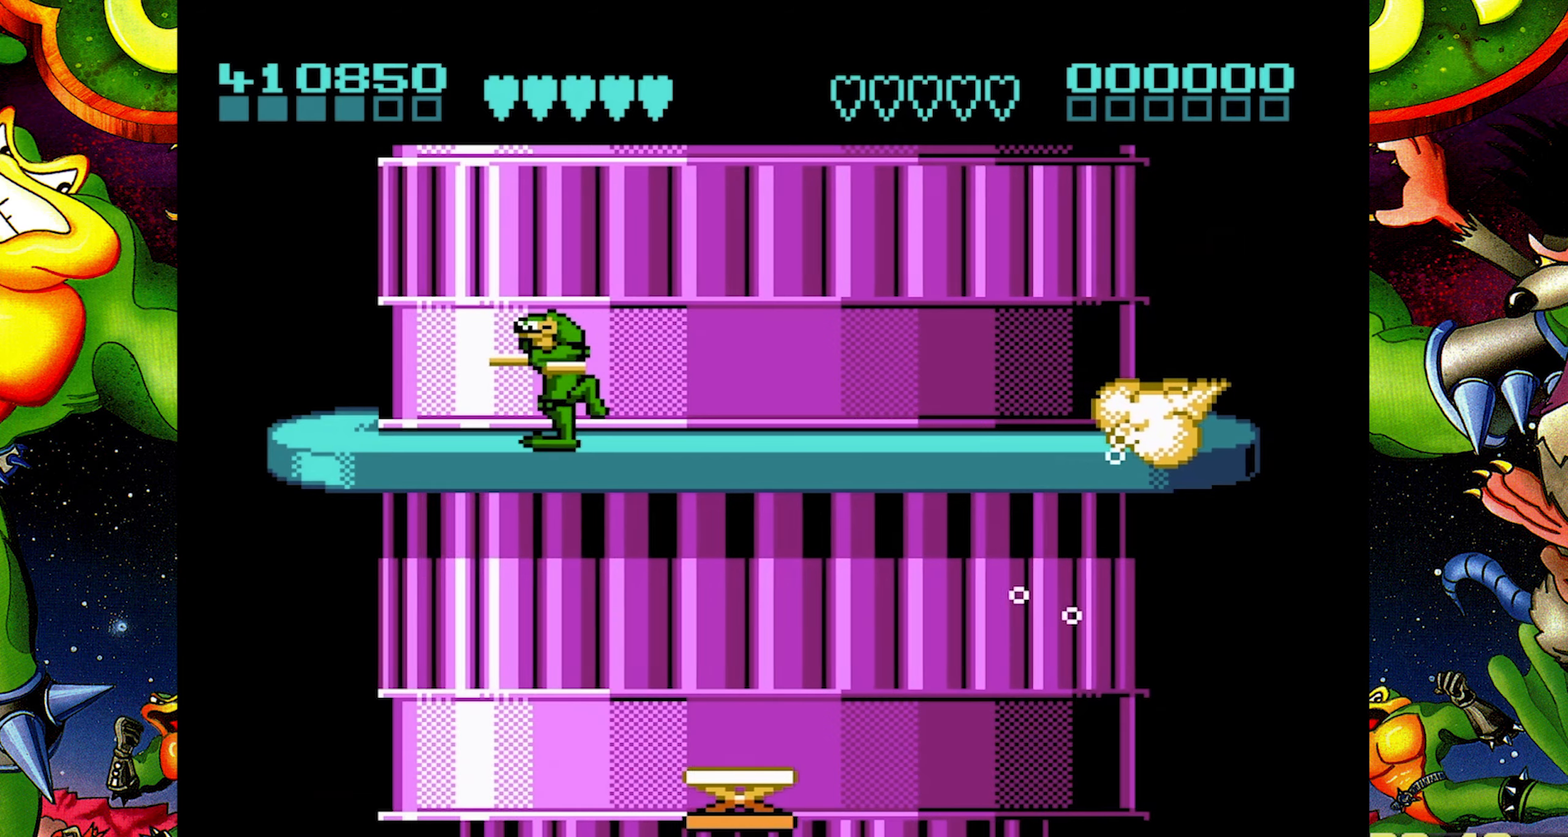
{"buttons": ["DPAD_LEFT"], "events": []}